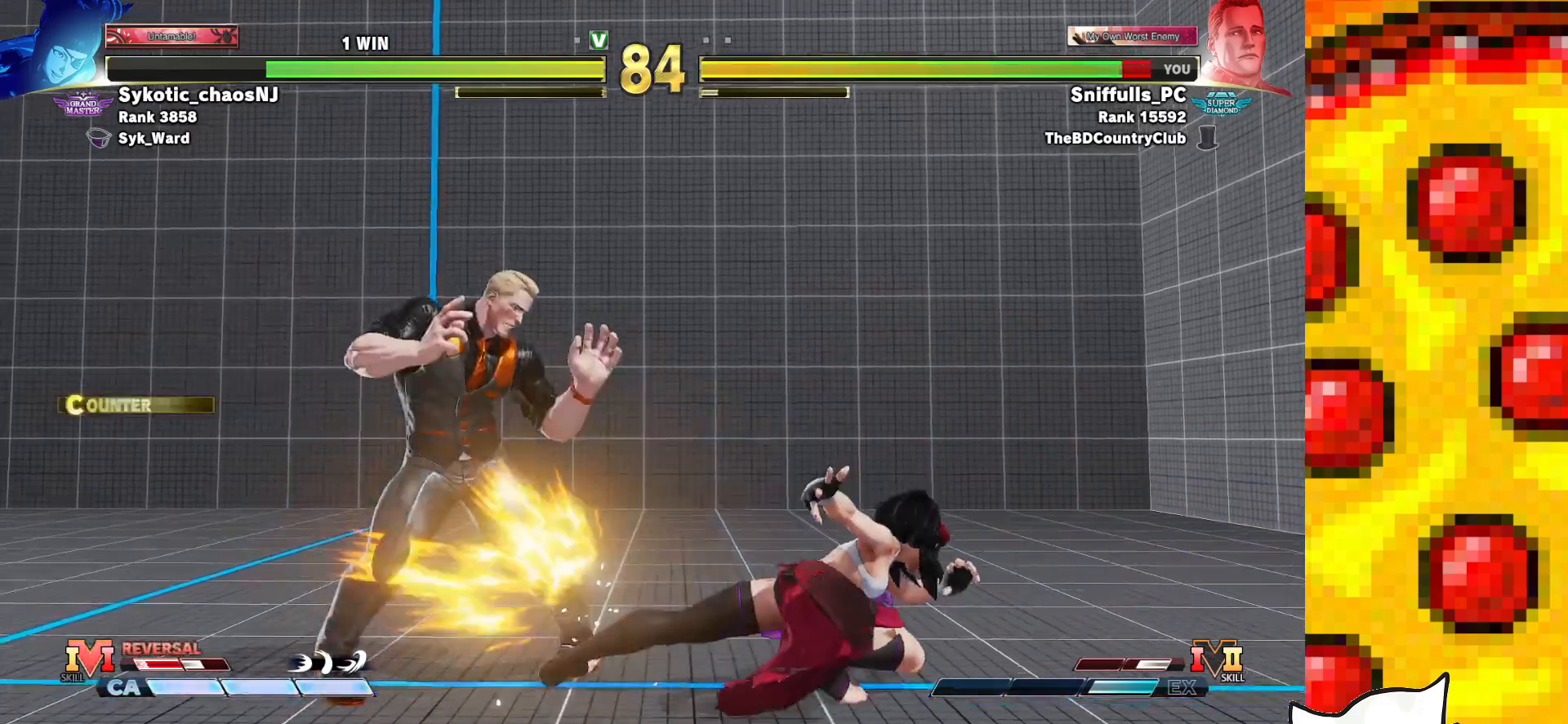
Gameplay with a controller (arcade stick); each line is a JSON object with the inputs held at the frame after it. "events" lists button and stick changes between this image and that frame as [ms after this image, input, new state], when the widget could be followed in between. Not read: L3 LK LP MP R3.
{"buttons": ["TRIANGLE", "DPAD_DOWN", "DPAD_LEFT"], "events": [[433, "TRIANGLE", "down"]]}
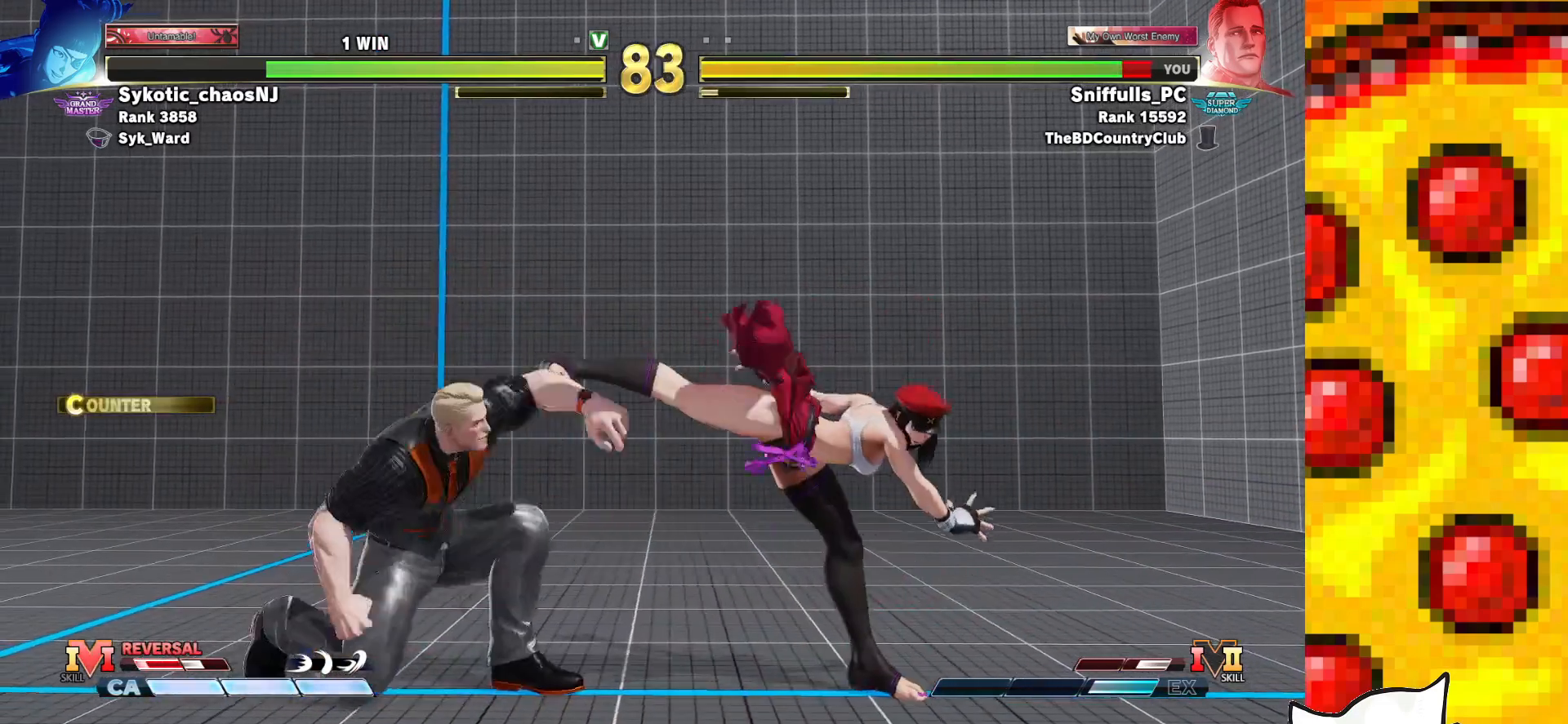
{"buttons": [], "events": [[67, "TRIANGLE", "up"], [83, "DPAD_LEFT", "up"], [117, "DPAD_RIGHT", "down"], [167, "DPAD_DOWN", "up"], [233, "DPAD_RIGHT", "up"], [300, "CIRCLE", "down"], [383, "CIRCLE", "up"]]}
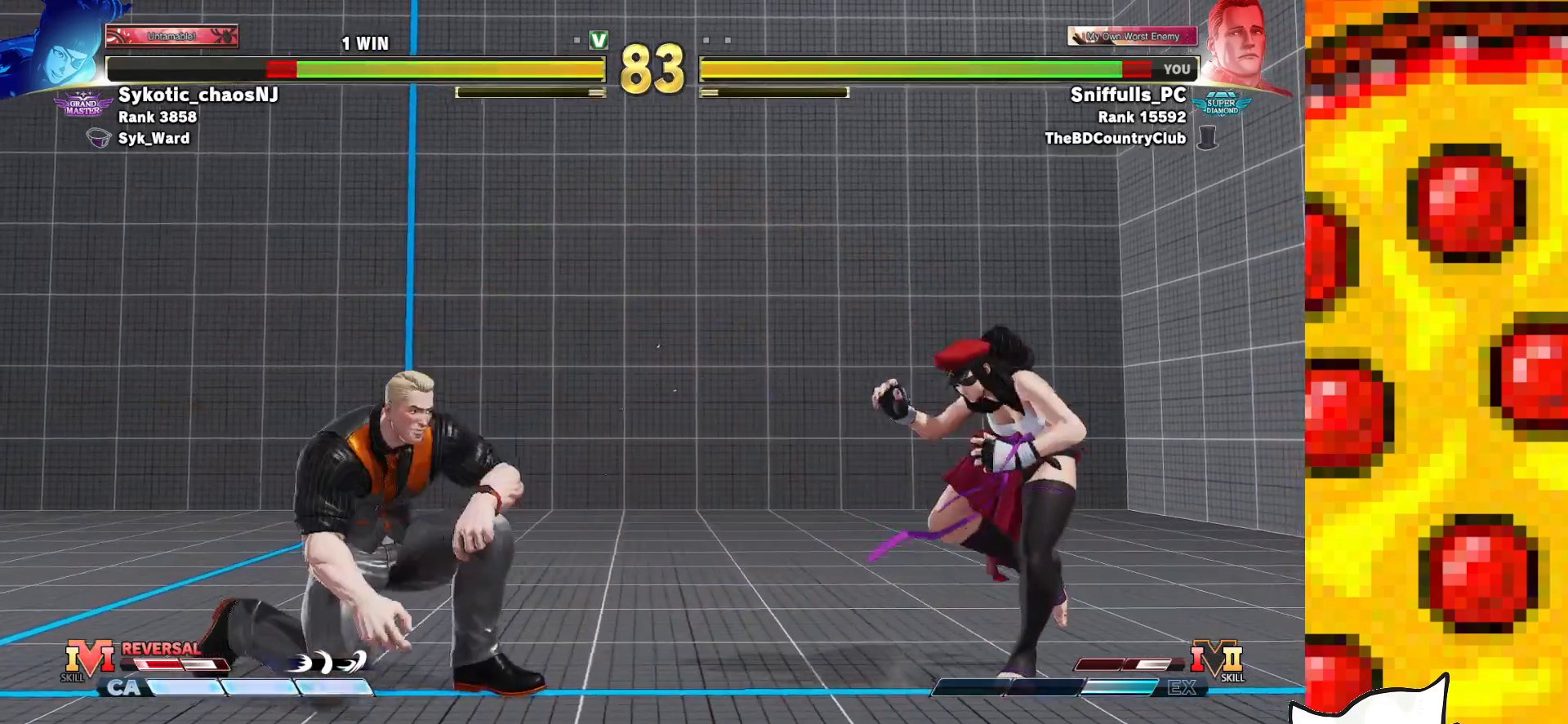
{"buttons": ["DPAD_RIGHT"], "events": [[133, "DPAD_LEFT", "down"], [167, "DPAD_LEFT", "up"], [300, "DPAD_RIGHT", "down"]]}
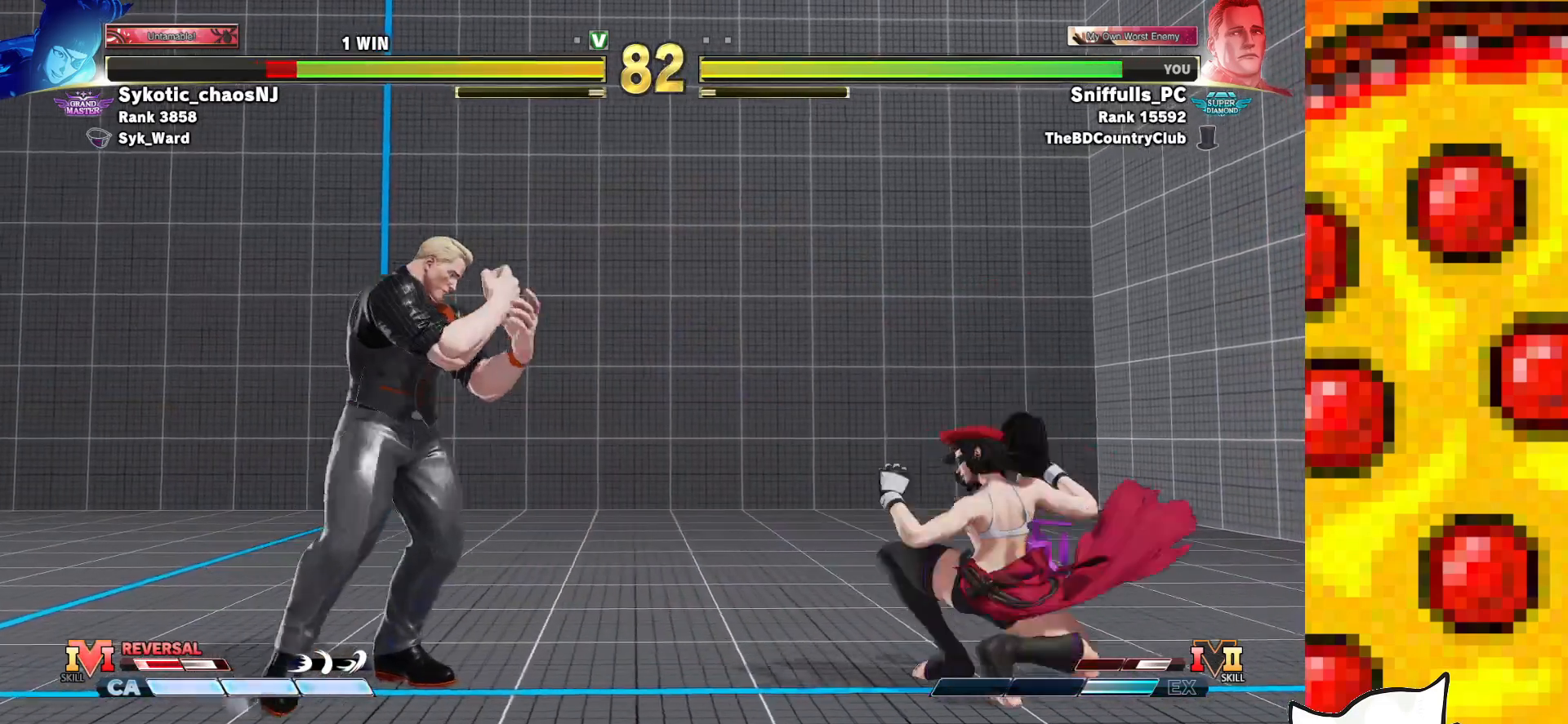
{"buttons": ["DPAD_DOWN", "DPAD_LEFT"], "events": [[117, "DPAD_RIGHT", "up"], [150, "DPAD_LEFT", "down"], [383, "DPAD_DOWN", "down"]]}
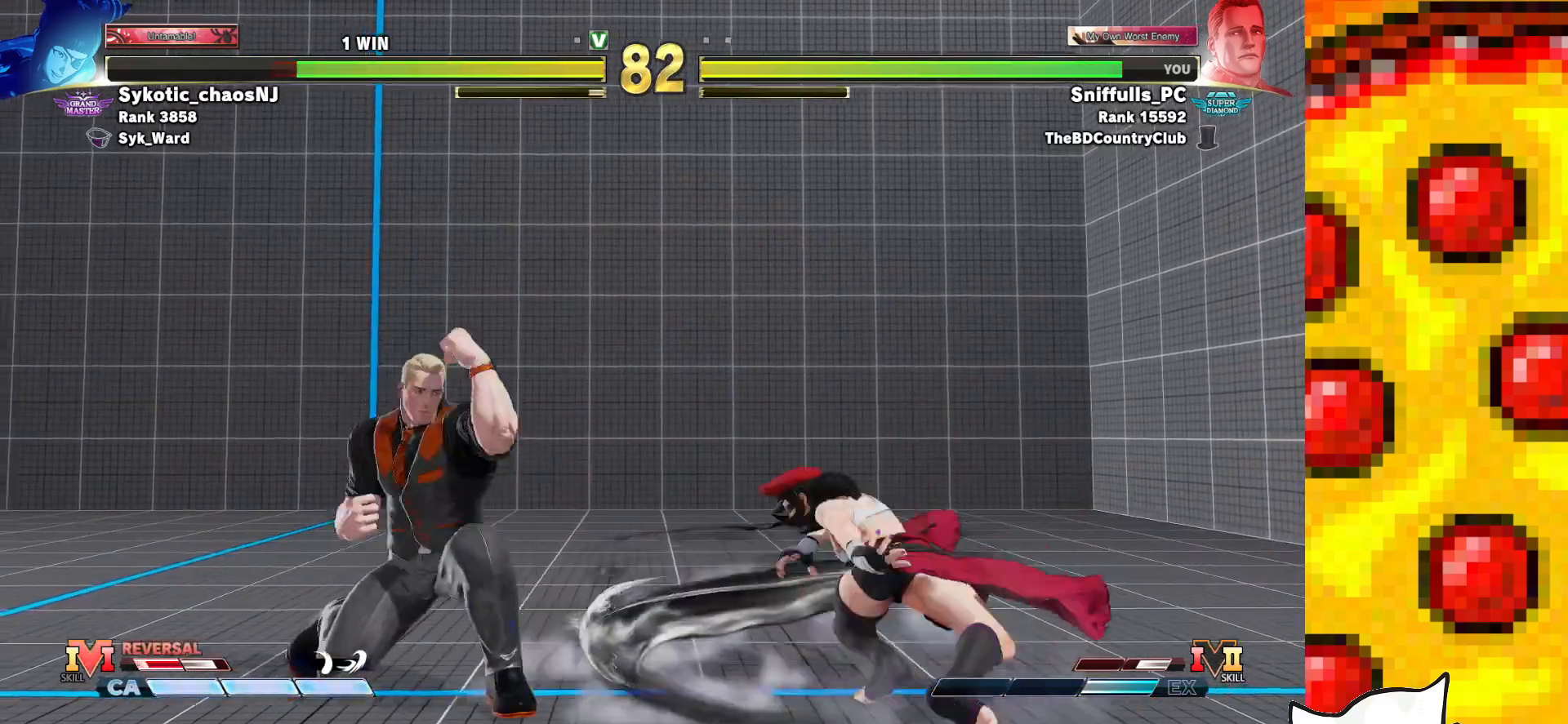
{"buttons": ["SQUARE", "DPAD_DOWN", "DPAD_LEFT"], "events": [[450, "SQUARE", "down"]]}
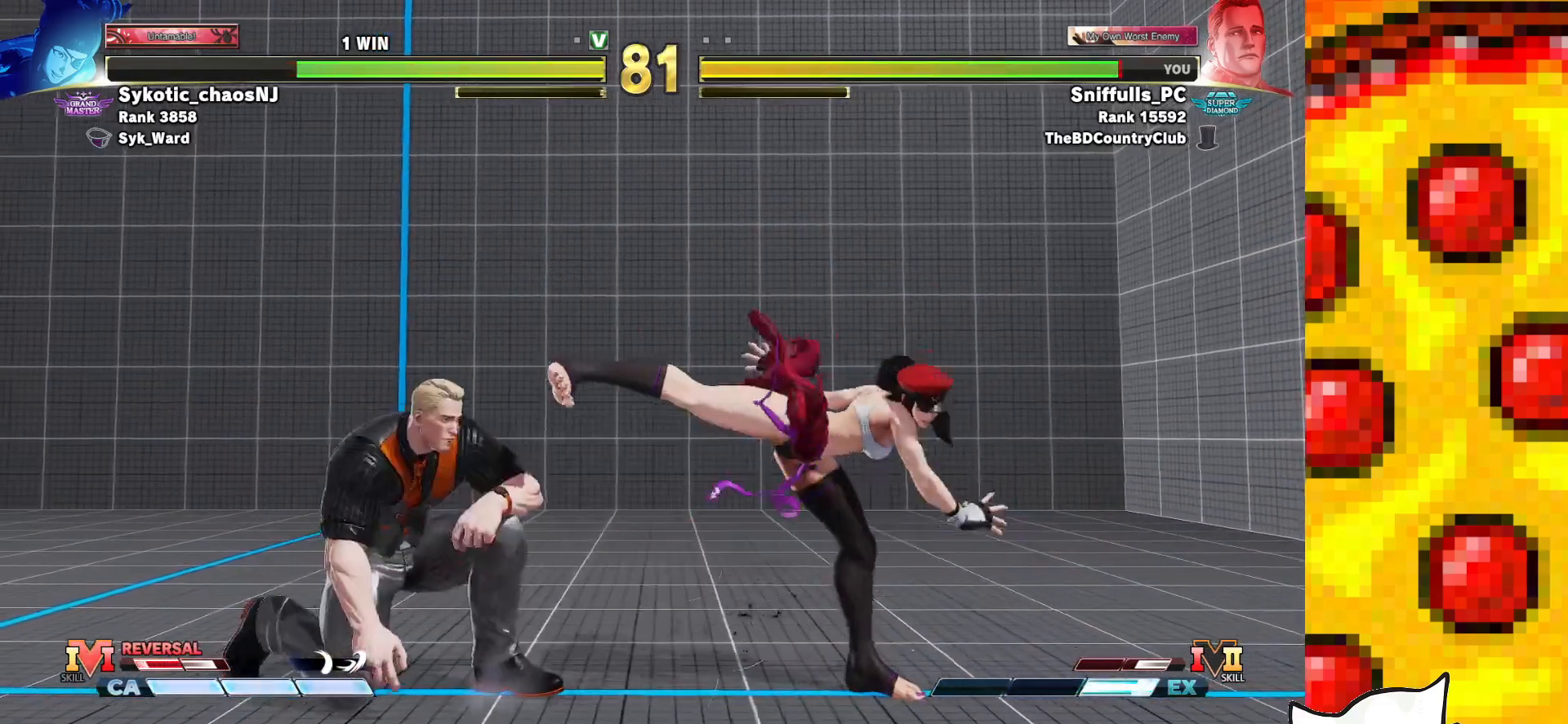
{"buttons": ["DPAD_RIGHT"], "events": [[67, "SQUARE", "up"], [450, "DPAD_DOWN", "up"], [450, "DPAD_LEFT", "up"], [450, "DPAD_RIGHT", "down"]]}
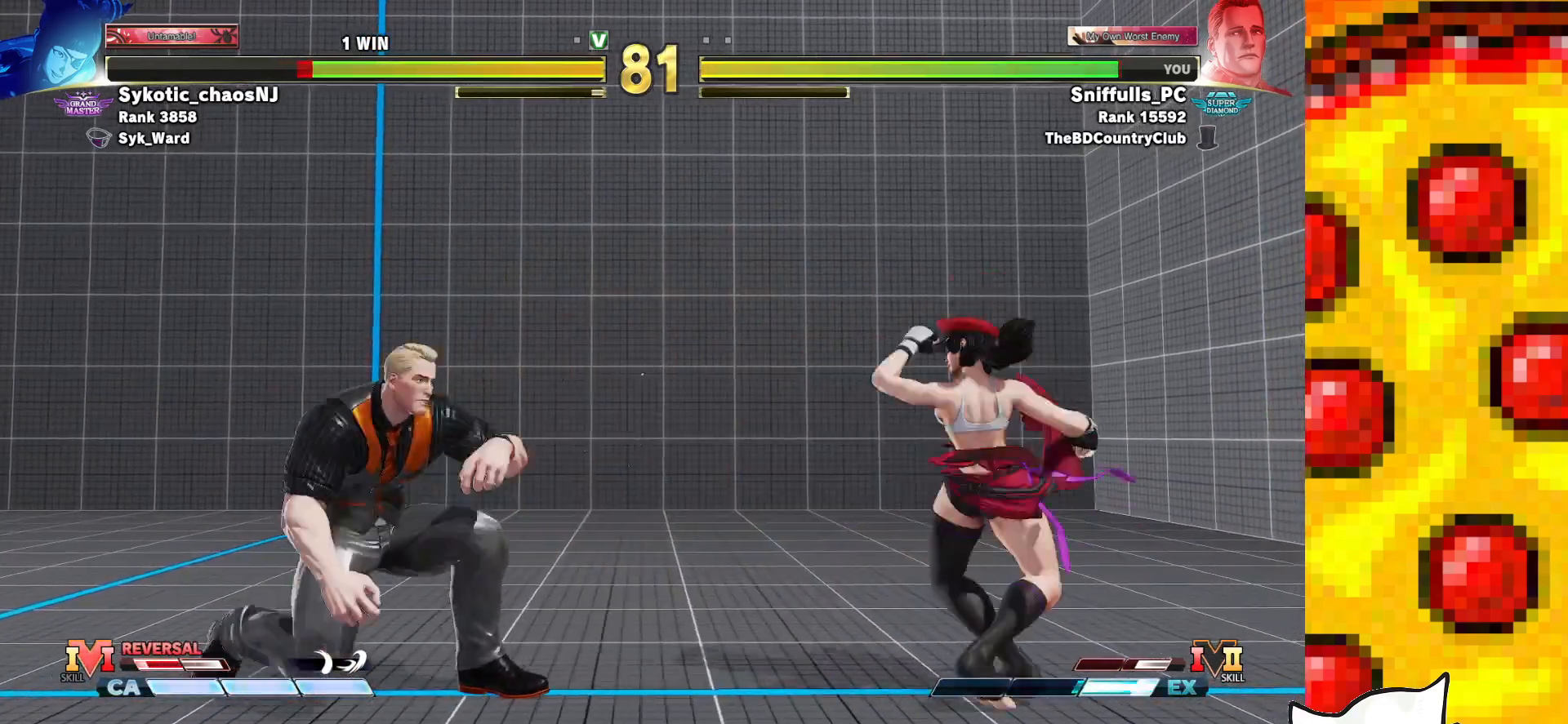
{"buttons": ["DPAD_LEFT"], "events": [[233, "DPAD_DOWN", "down"], [250, "DPAD_RIGHT", "up"], [300, "DPAD_LEFT", "down"], [400, "DPAD_DOWN", "up"]]}
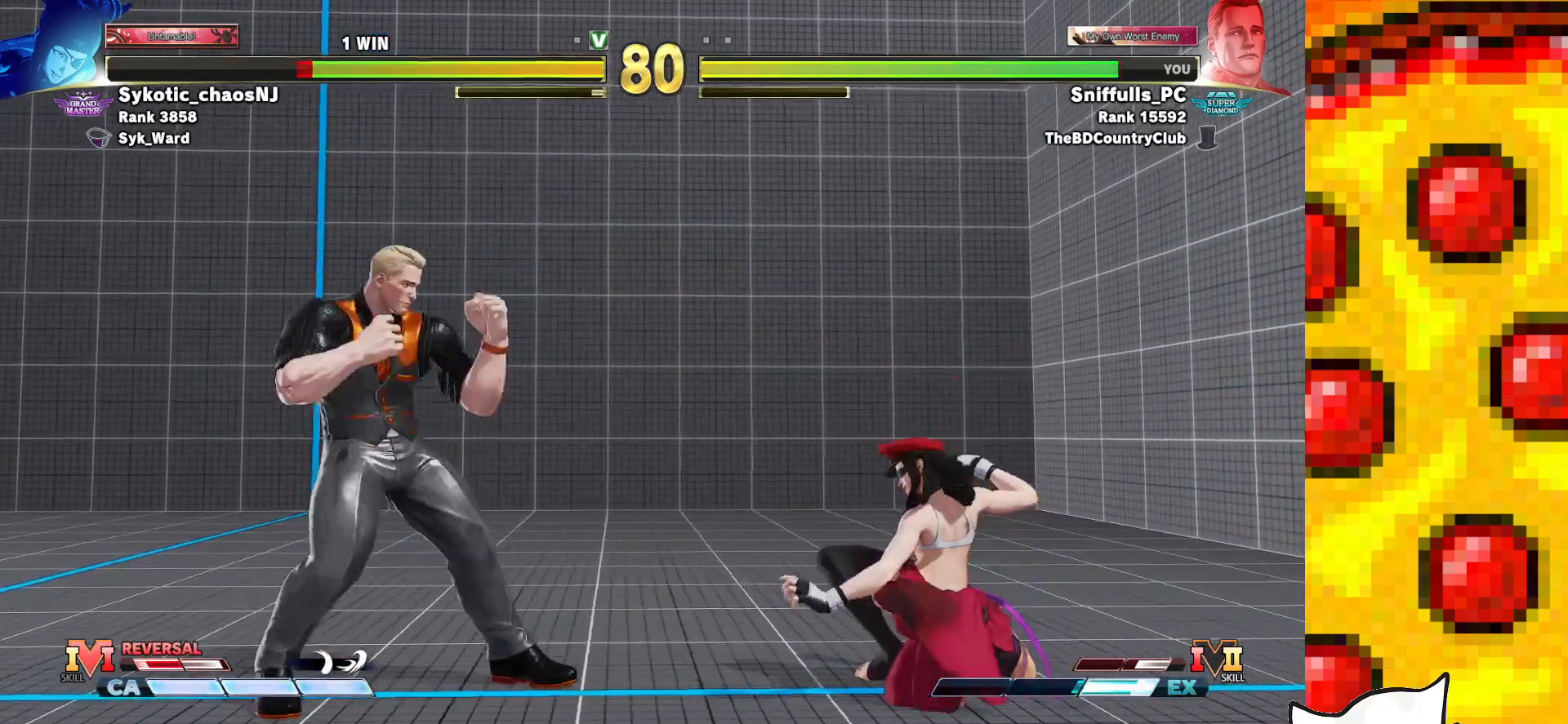
{"buttons": [], "events": [[250, "DPAD_LEFT", "up"]]}
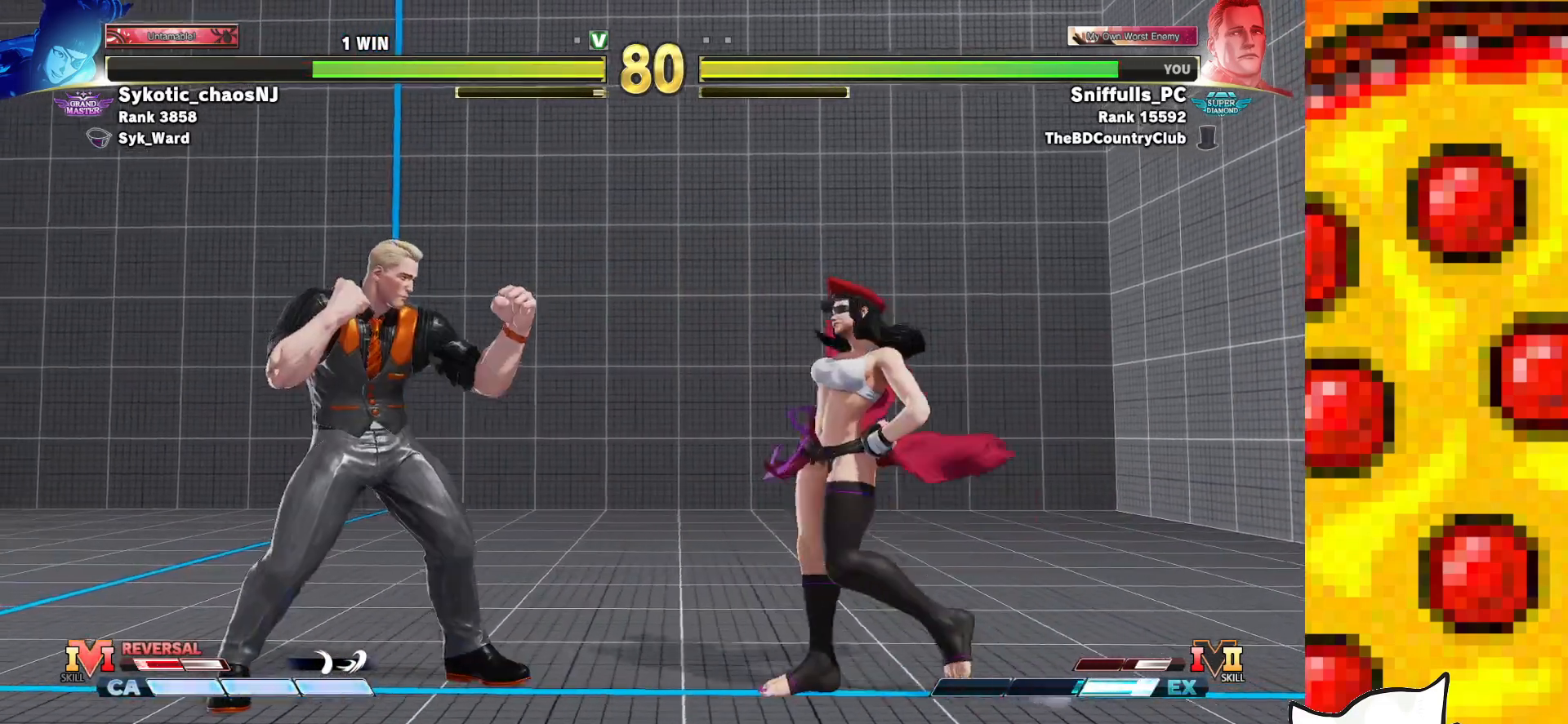
{"buttons": ["DPAD_DOWN", "DPAD_LEFT"], "events": [[50, "TRIANGLE", "down"], [67, "DPAD_DOWN", "down"], [133, "DPAD_RIGHT", "down"], [150, "TRIANGLE", "up"], [183, "DPAD_DOWN", "up"], [233, "CIRCLE", "down"], [267, "DPAD_RIGHT", "up"], [333, "CIRCLE", "up"], [467, "DPAD_LEFT", "down"], [500, "DPAD_DOWN", "down"]]}
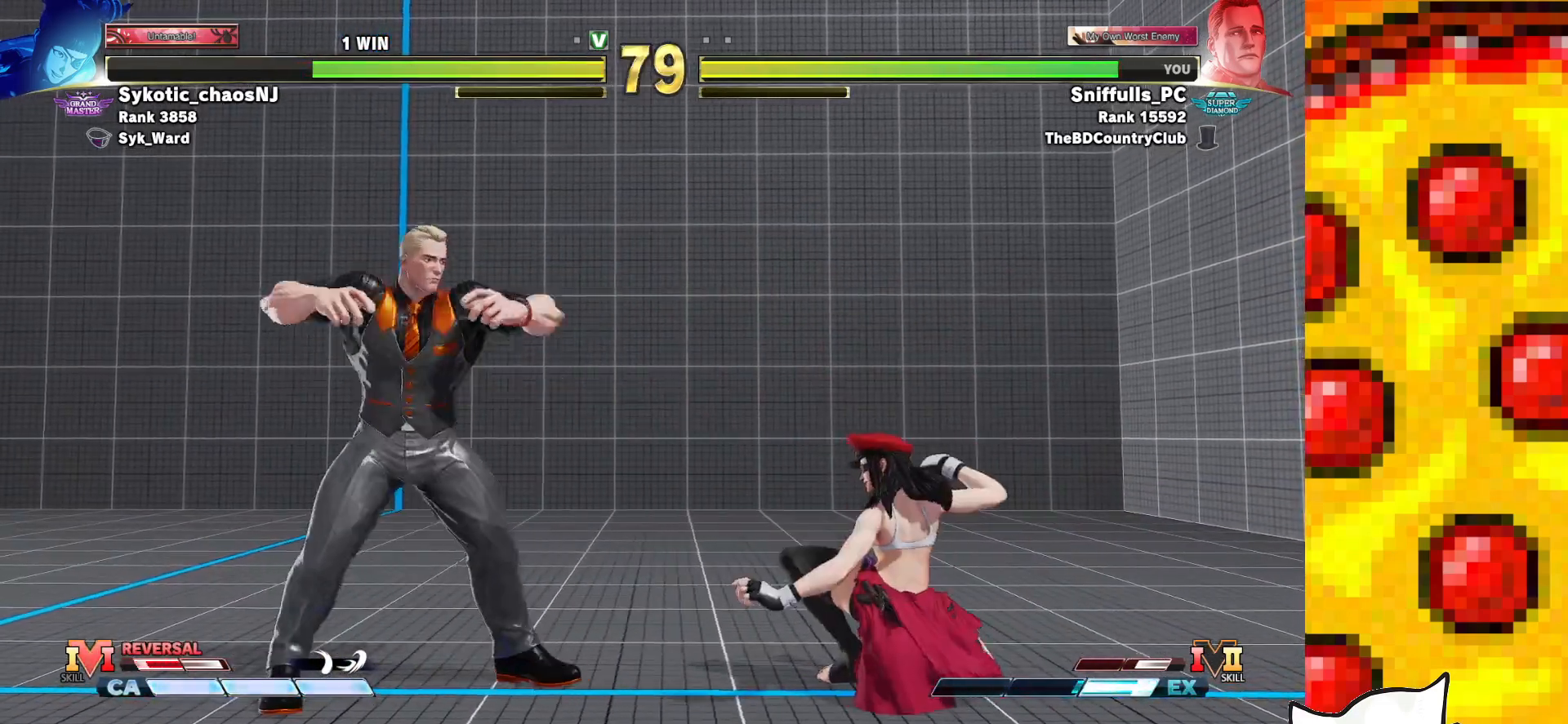
{"buttons": ["R2"], "events": [[33, "DPAD_DOWN", "up"], [300, "DPAD_LEFT", "up"], [450, "R2", "down"]]}
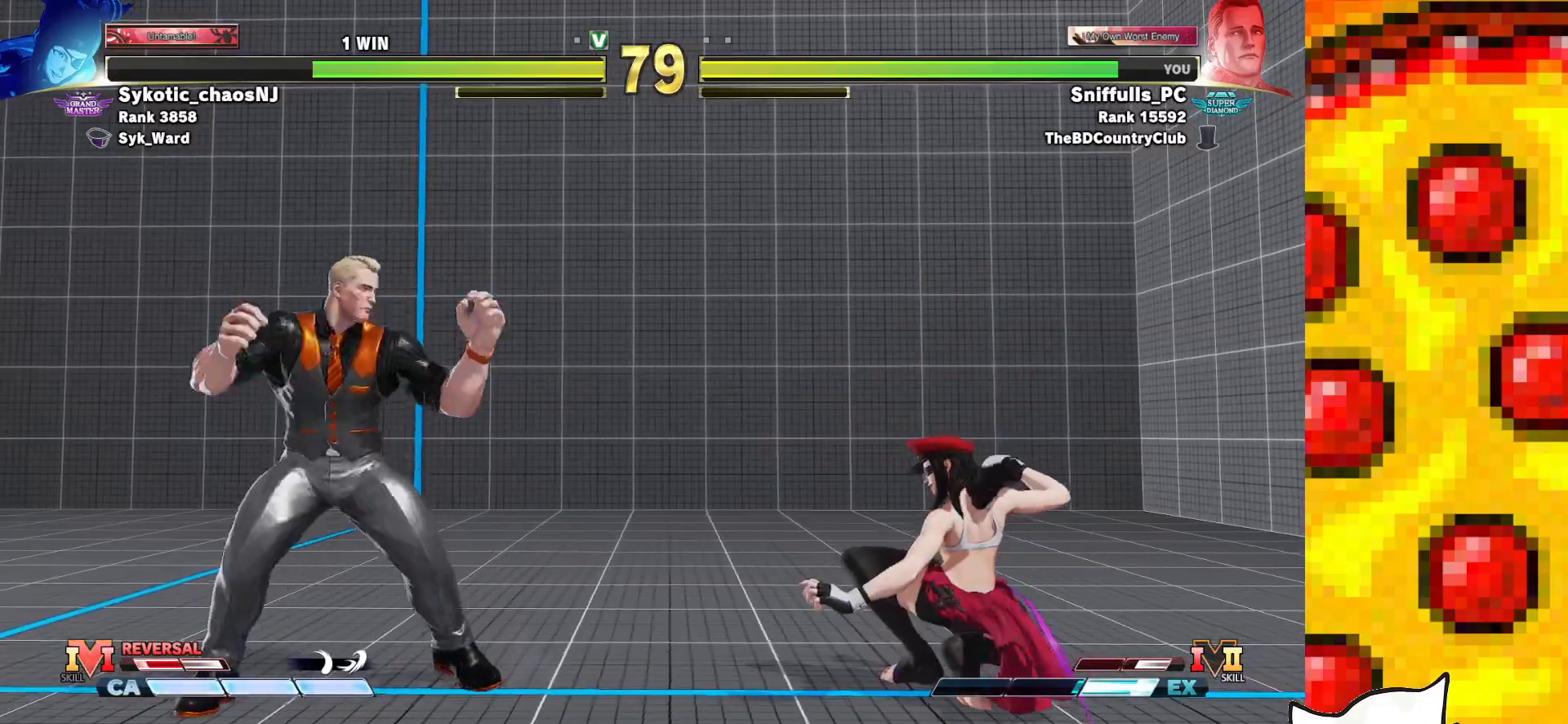
{"buttons": ["DPAD_DOWN", "DPAD_LEFT"], "events": [[217, "DPAD_LEFT", "down"], [233, "DPAD_DOWN", "down"], [283, "R2", "up"]]}
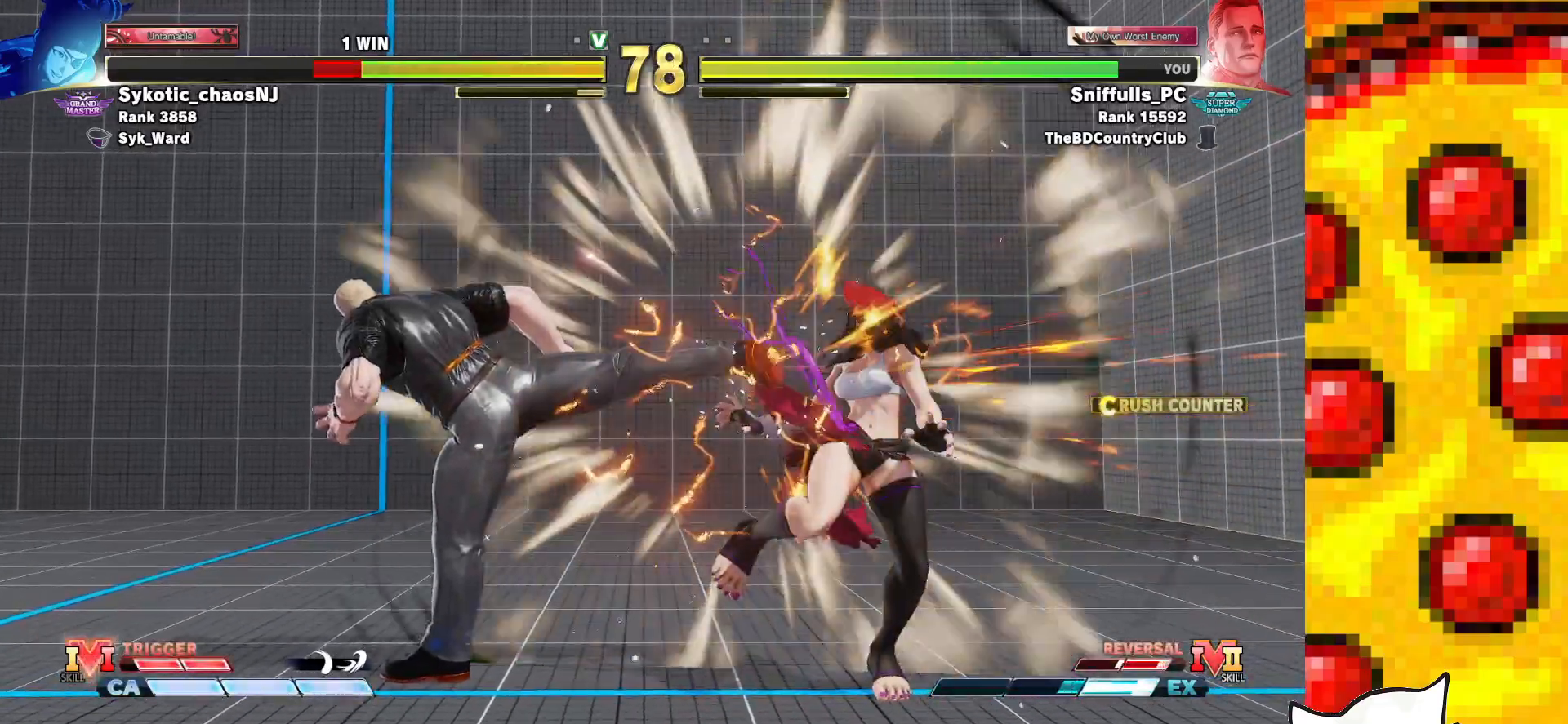
{"buttons": ["CIRCLE", "DPAD_RIGHT"], "events": [[133, "DPAD_LEFT", "up"], [350, "DPAD_RIGHT", "down"], [400, "DPAD_DOWN", "up"], [450, "CIRCLE", "down"]]}
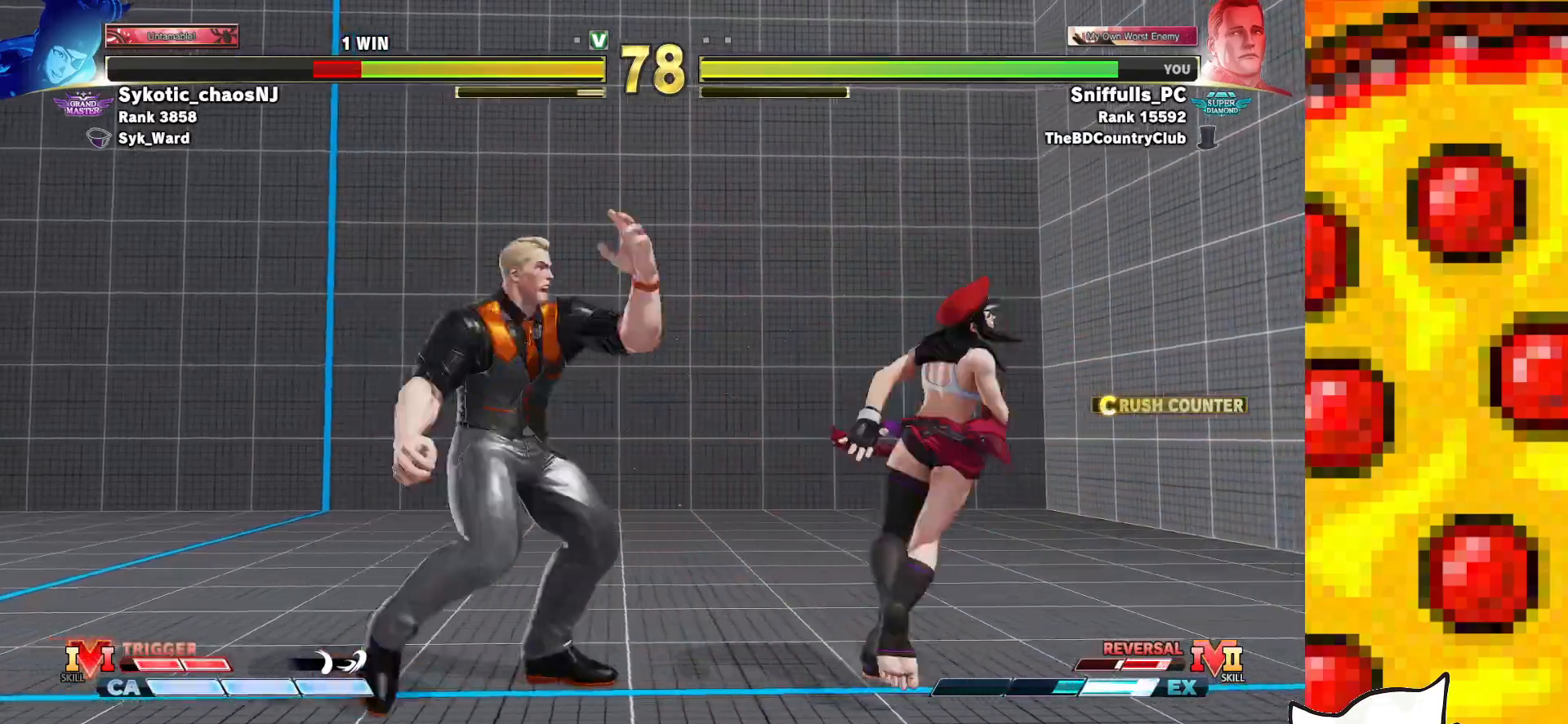
{"buttons": [], "events": [[17, "DPAD_RIGHT", "up"], [67, "CIRCLE", "up"]]}
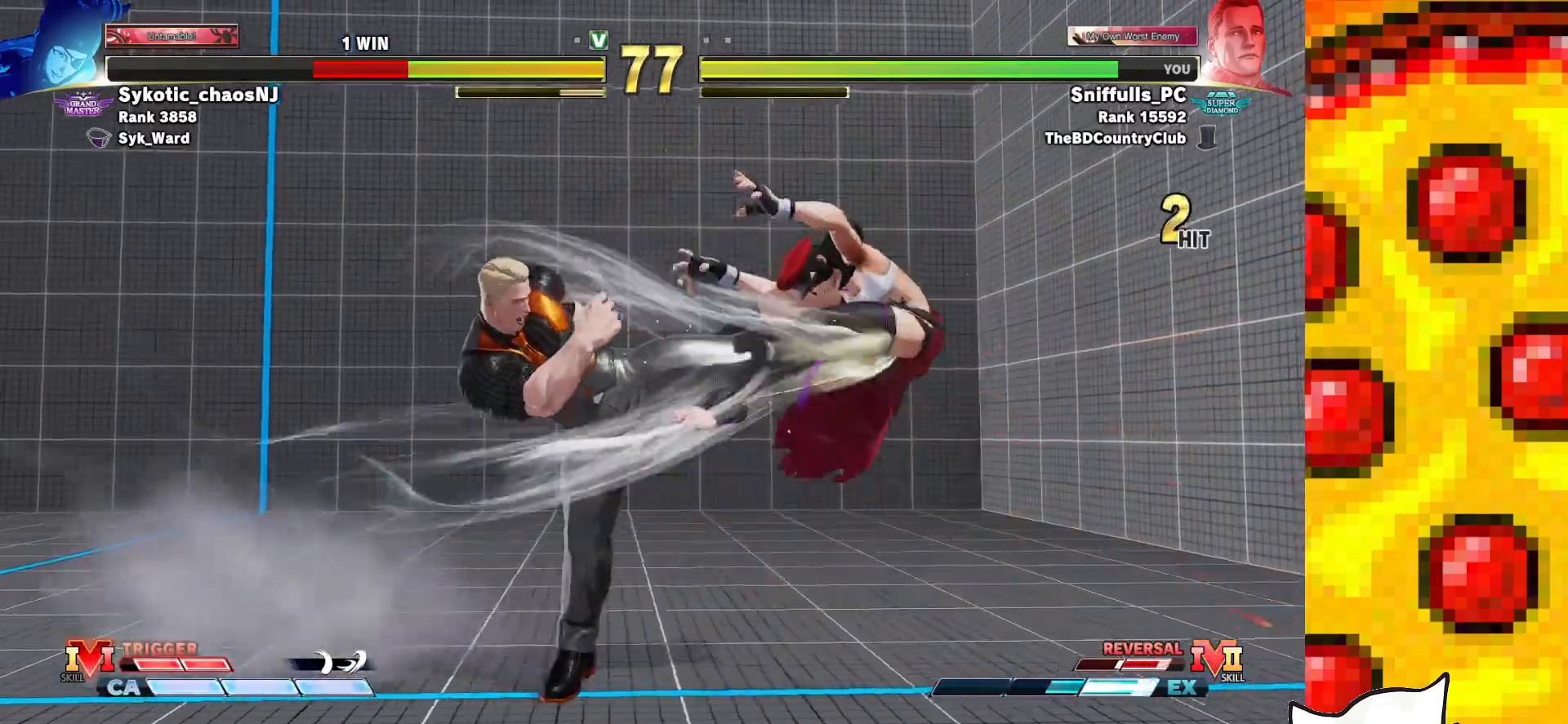
{"buttons": ["DPAD_RIGHT"], "events": [[217, "DPAD_RIGHT", "down"], [267, "DPAD_RIGHT", "up"], [367, "DPAD_RIGHT", "down"]]}
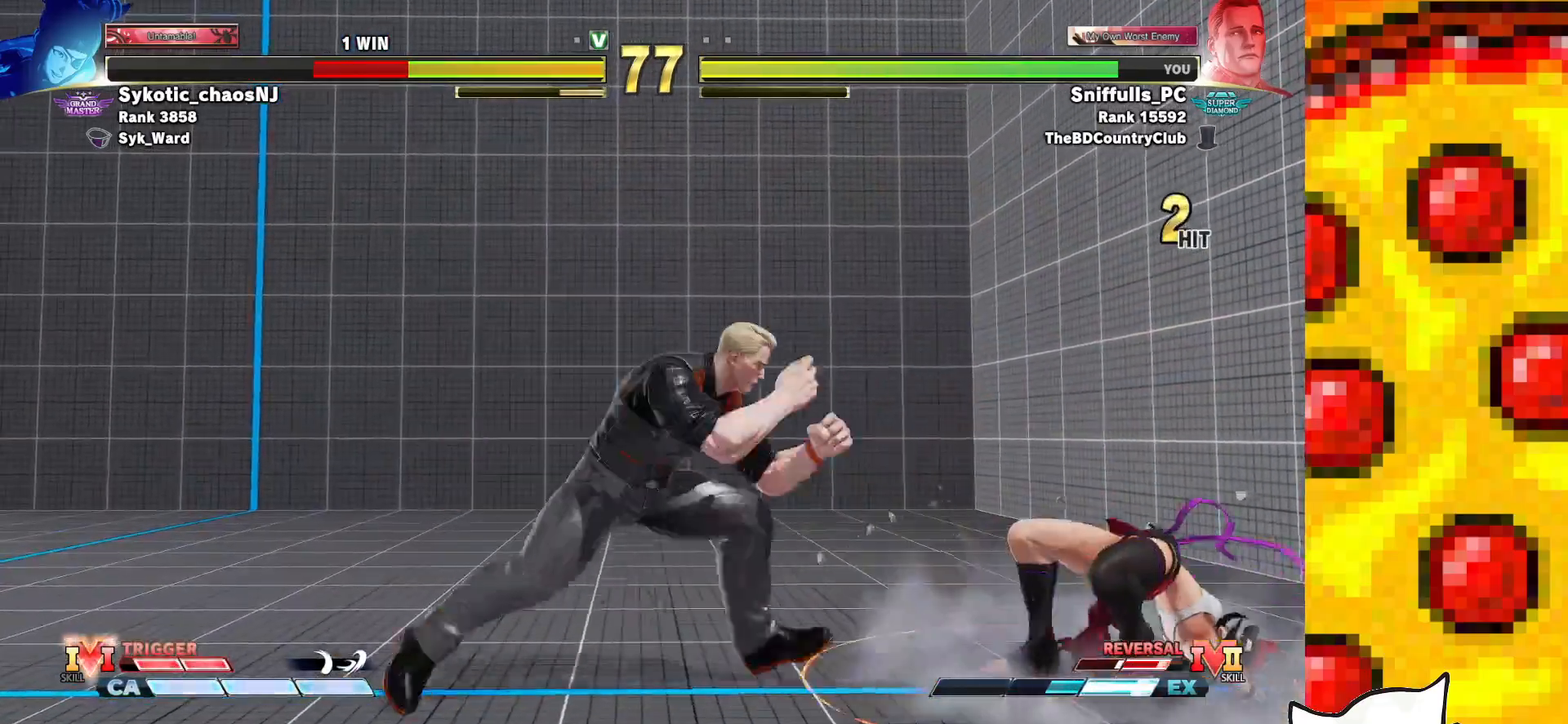
{"buttons": ["DPAD_LEFT"], "events": [[183, "DPAD_LEFT", "down"], [183, "DPAD_RIGHT", "up"]]}
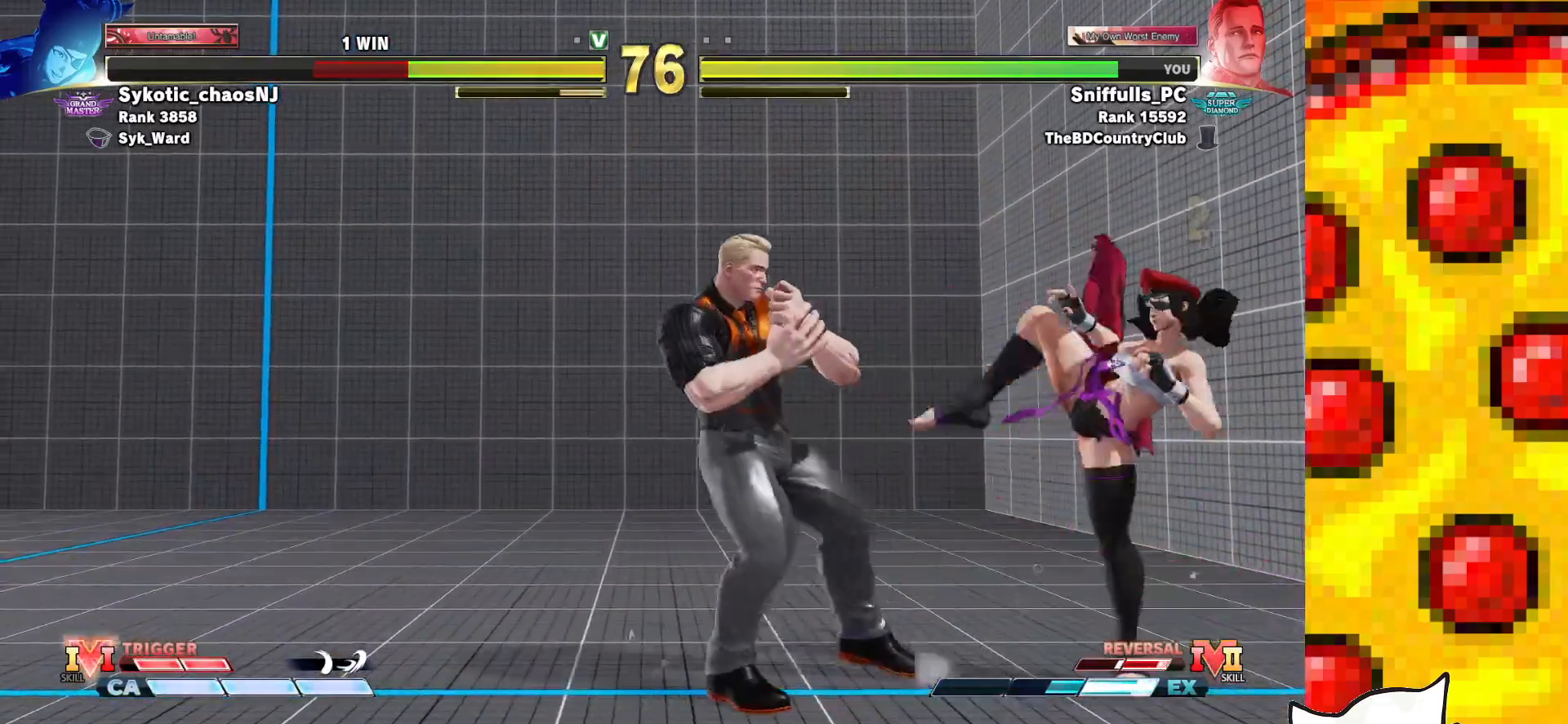
{"buttons": [], "events": [[50, "TRIANGLE", "down"], [167, "DPAD_DOWN", "down"], [167, "DPAD_LEFT", "up"], [183, "TRIANGLE", "up"], [200, "DPAD_RIGHT", "down"], [250, "DPAD_DOWN", "up"], [283, "CIRCLE", "down"], [300, "CROSS", "down"], [317, "DPAD_RIGHT", "up"], [367, "CIRCLE", "up"], [367, "CROSS", "up"]]}
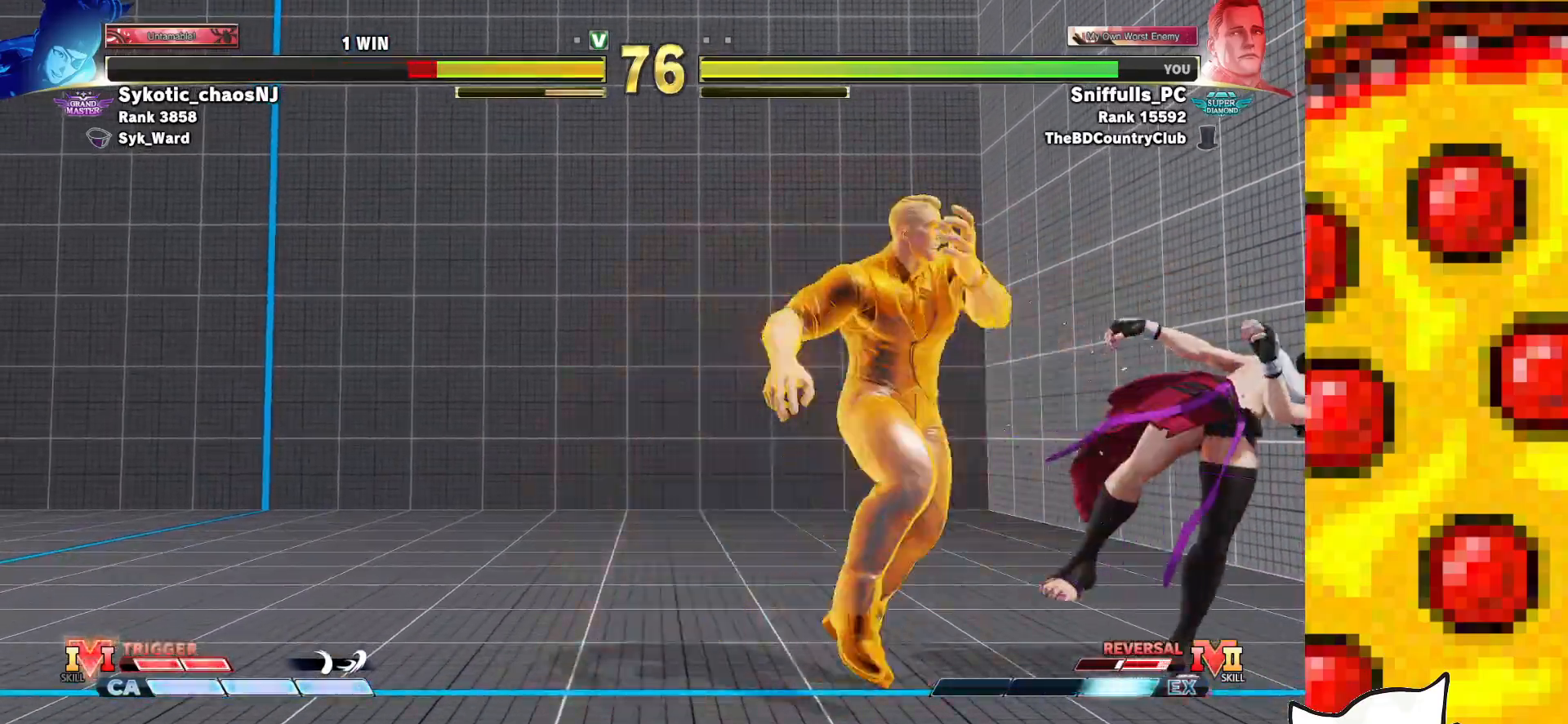
{"buttons": [], "events": []}
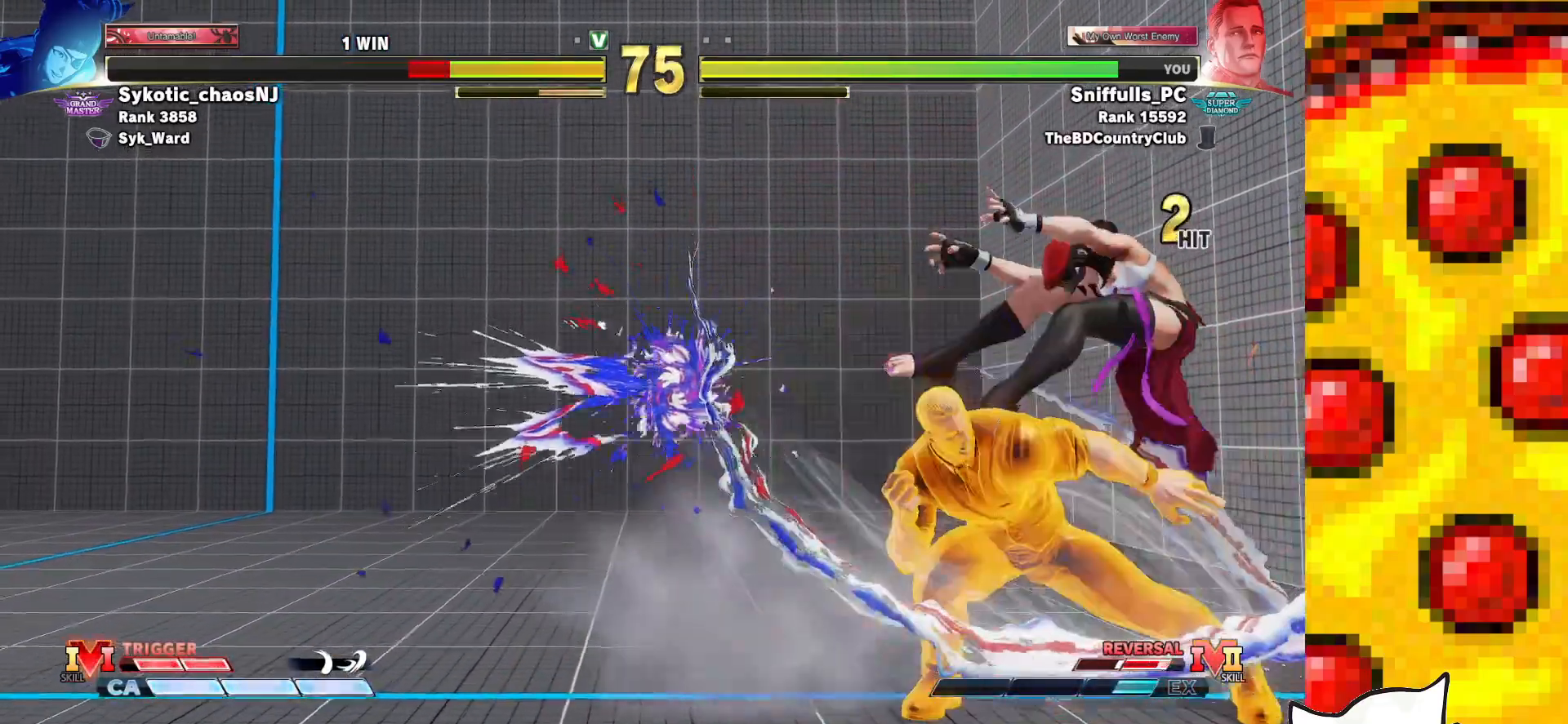
{"buttons": [], "events": []}
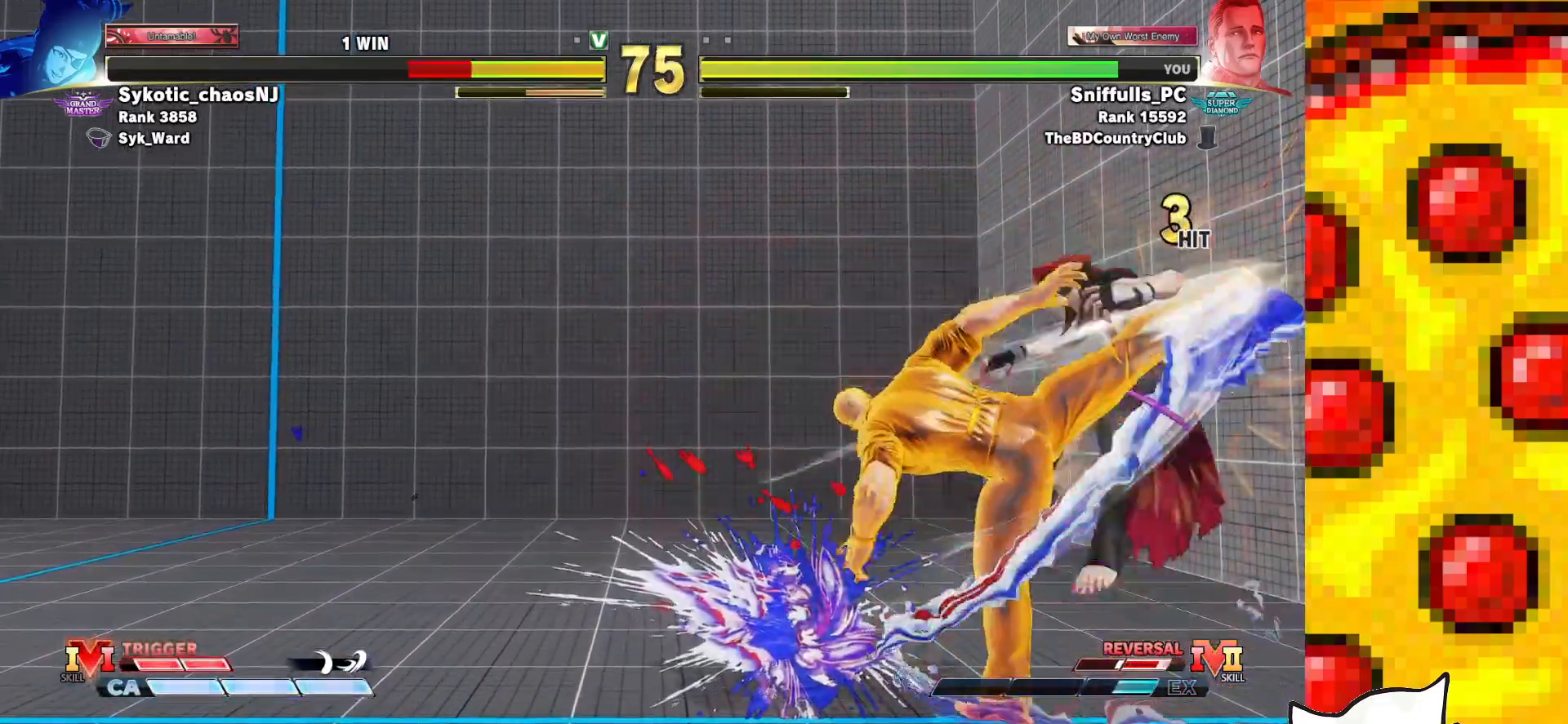
{"buttons": ["R1"], "events": [[300, "CIRCLE", "down"], [300, "TRIANGLE", "down"], [367, "TRIANGLE", "up"], [383, "CIRCLE", "up"], [483, "R1", "down"]]}
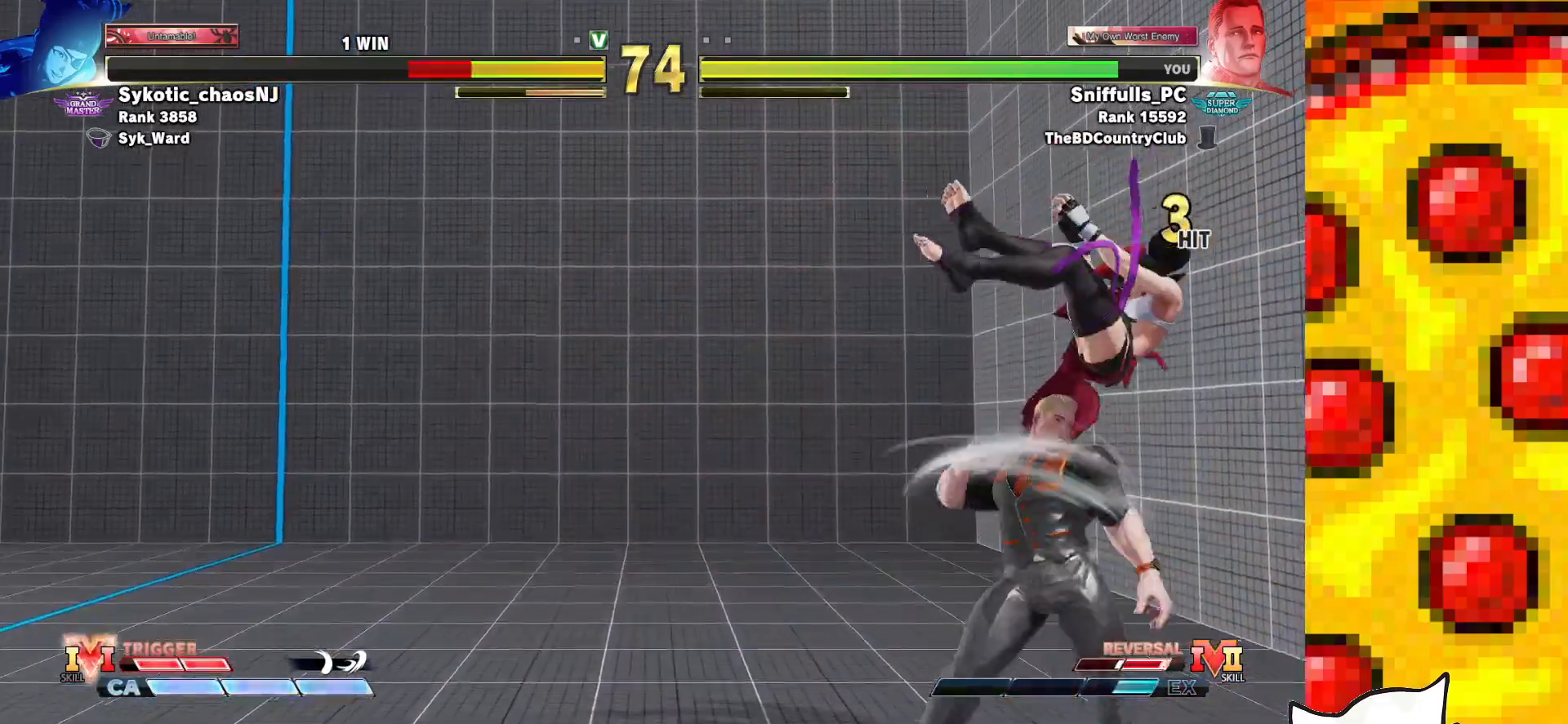
{"buttons": [], "events": [[50, "R1", "up"], [100, "DPAD_DOWN", "down"], [150, "DPAD_RIGHT", "down"], [200, "DPAD_DOWN", "up"], [233, "CIRCLE", "down"], [267, "DPAD_RIGHT", "up"], [300, "CIRCLE", "up"]]}
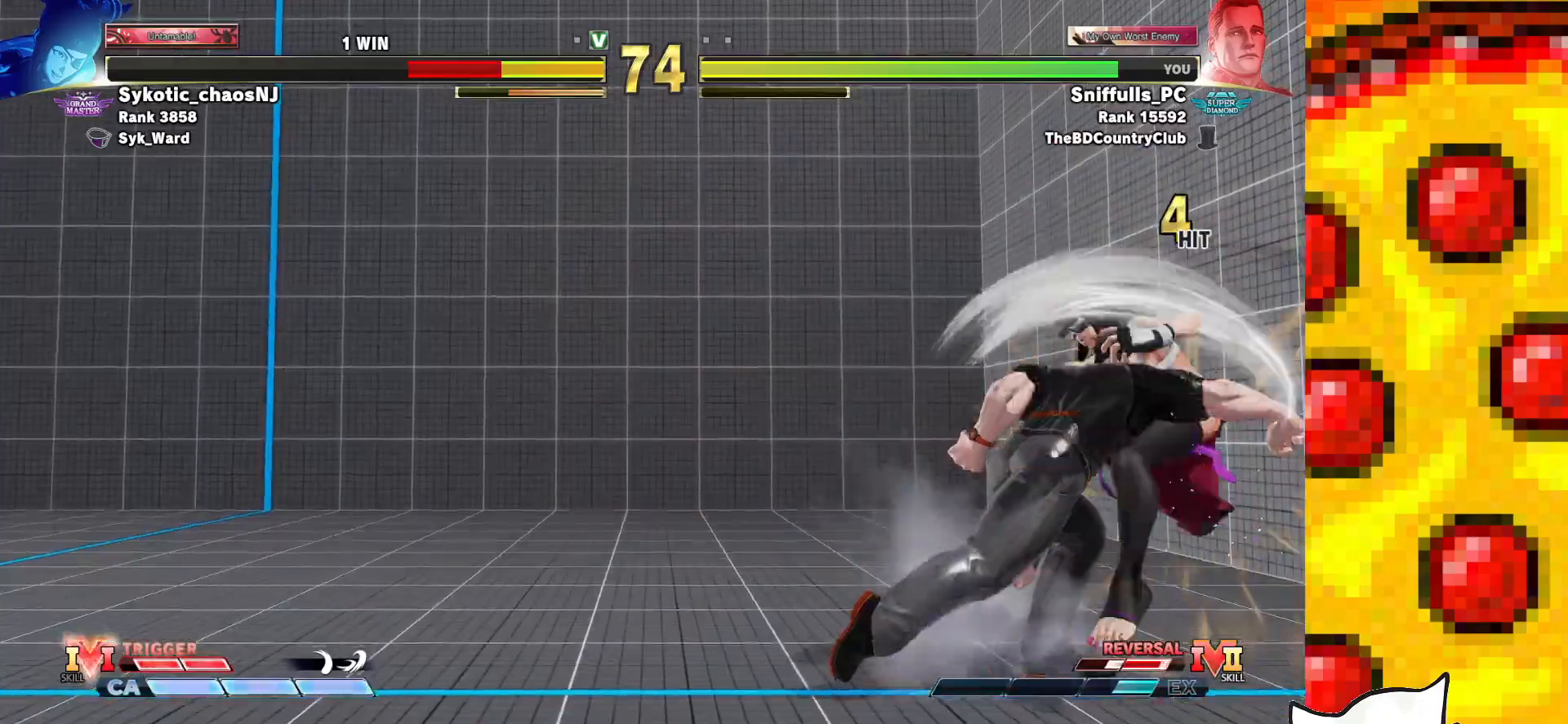
{"buttons": [], "events": []}
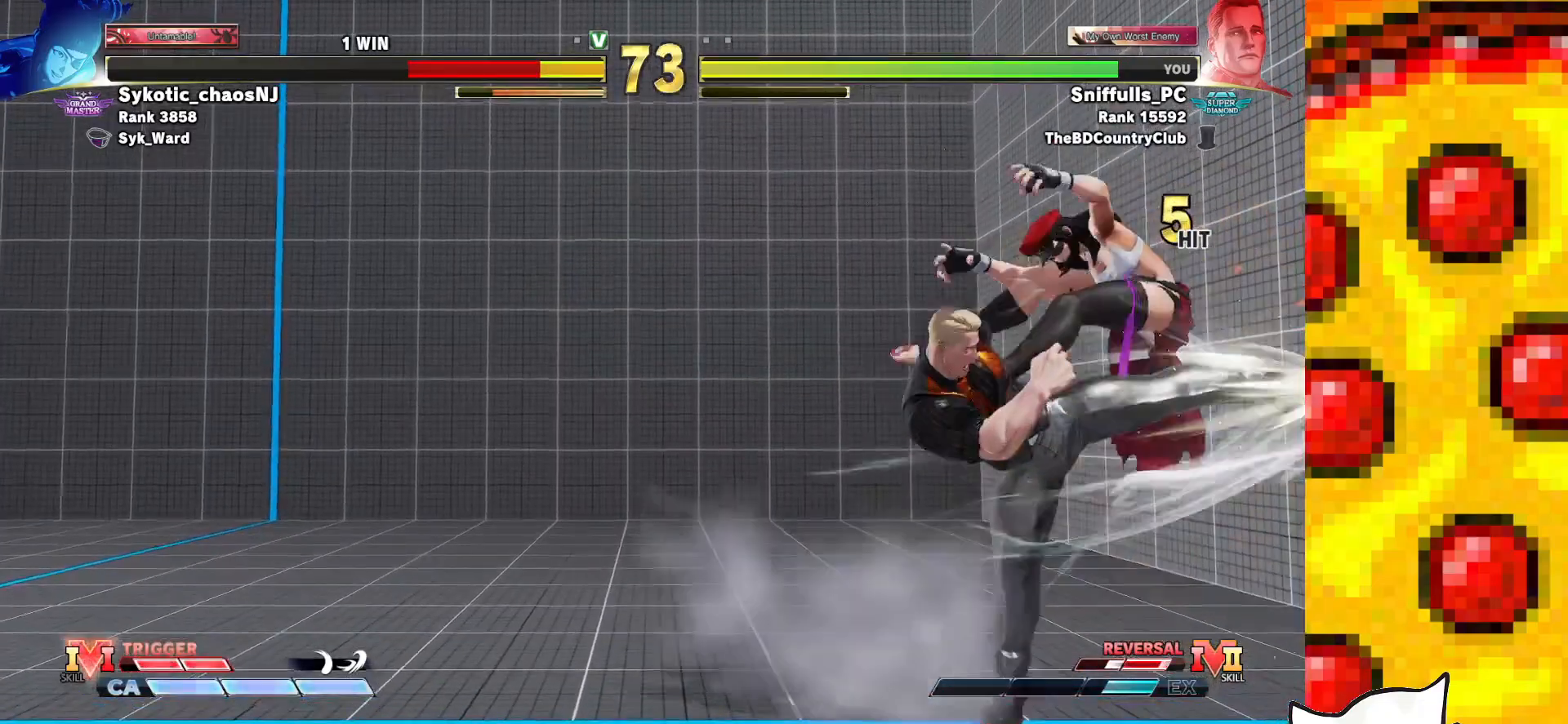
{"buttons": ["SQUARE", "DPAD_DOWN", "DPAD_LEFT"], "events": [[67, "DPAD_RIGHT", "down"], [217, "DPAD_DOWN", "down"], [233, "DPAD_RIGHT", "up"], [267, "DPAD_LEFT", "down"], [417, "SQUARE", "down"]]}
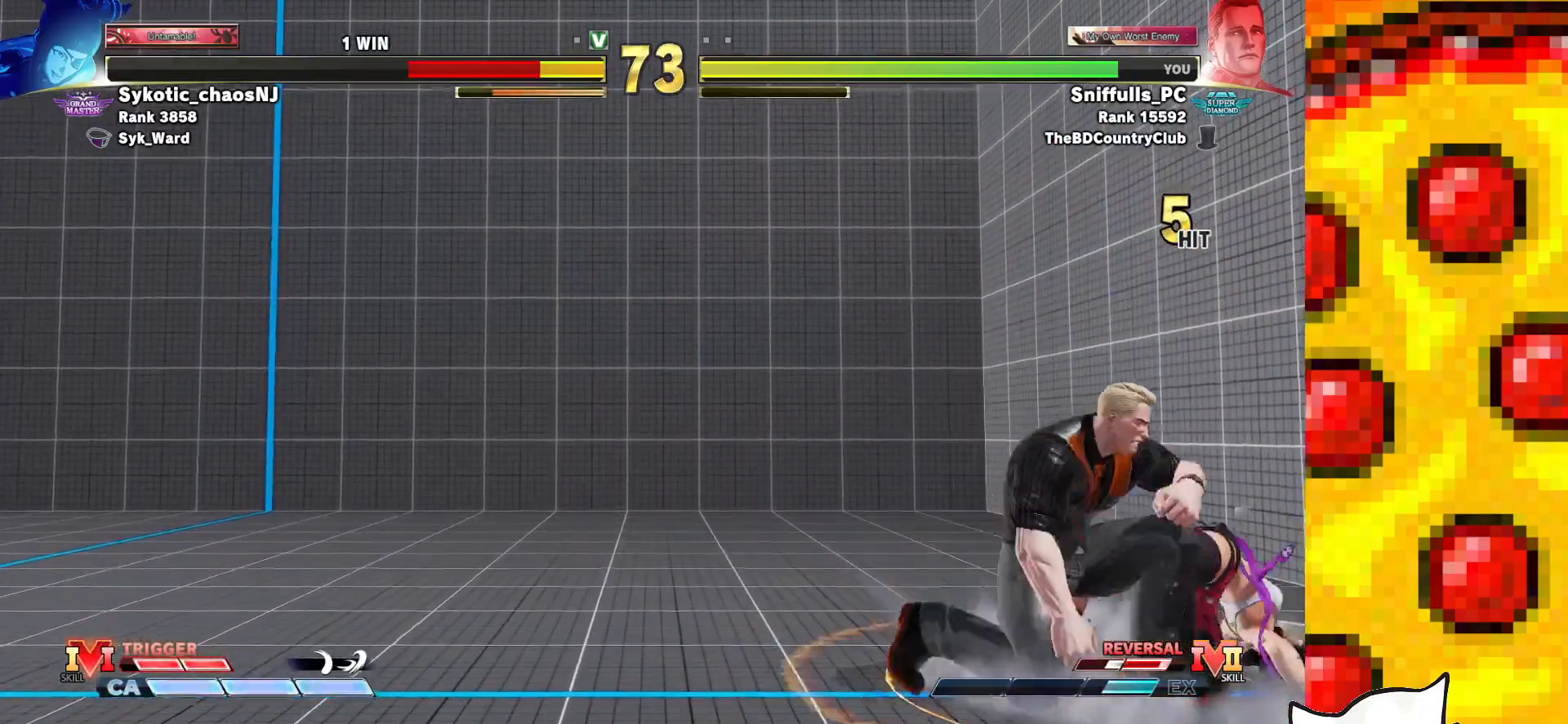
{"buttons": ["DPAD_LEFT"], "events": [[50, "SQUARE", "up"], [100, "DPAD_DOWN", "up"]]}
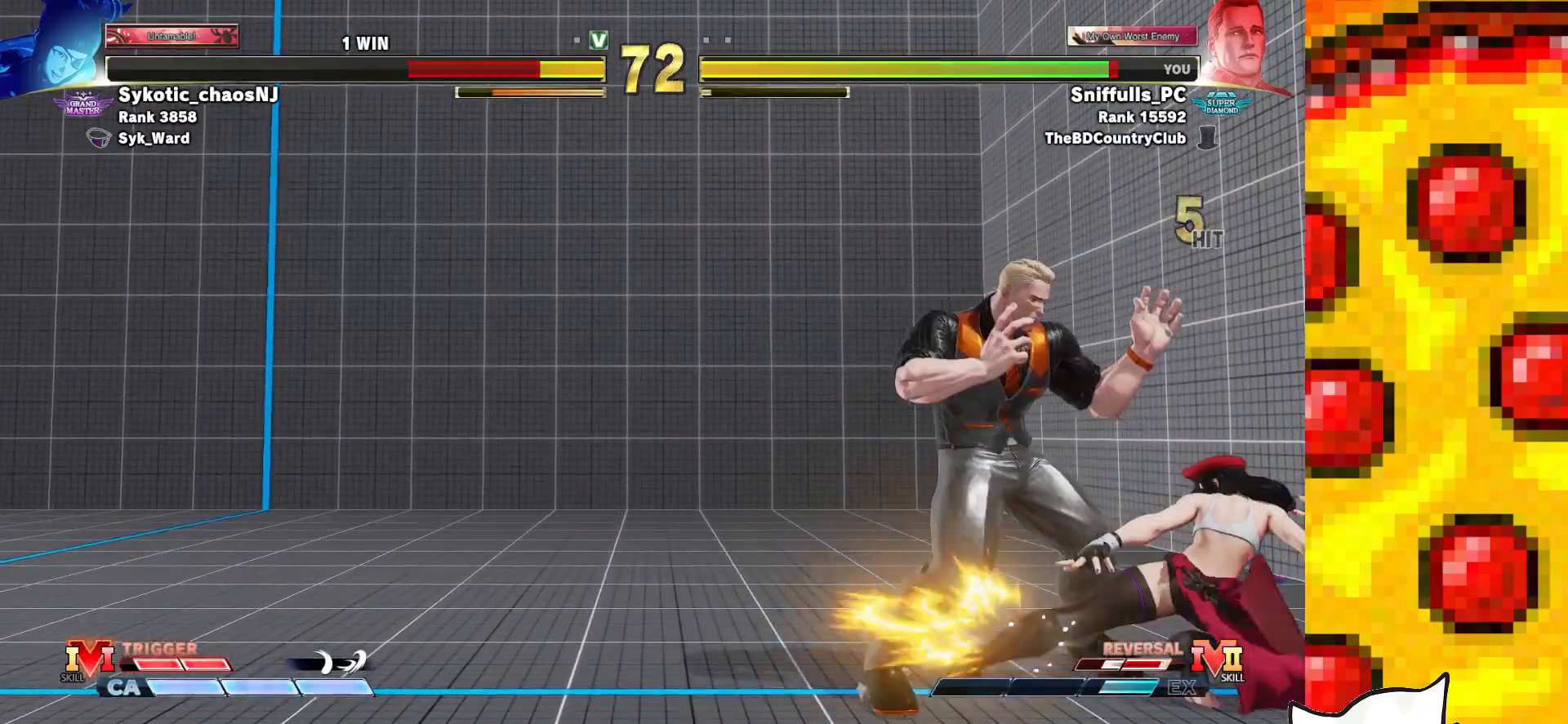
{"buttons": ["DPAD_DOWN", "DPAD_LEFT"], "events": [[167, "DPAD_DOWN", "down"]]}
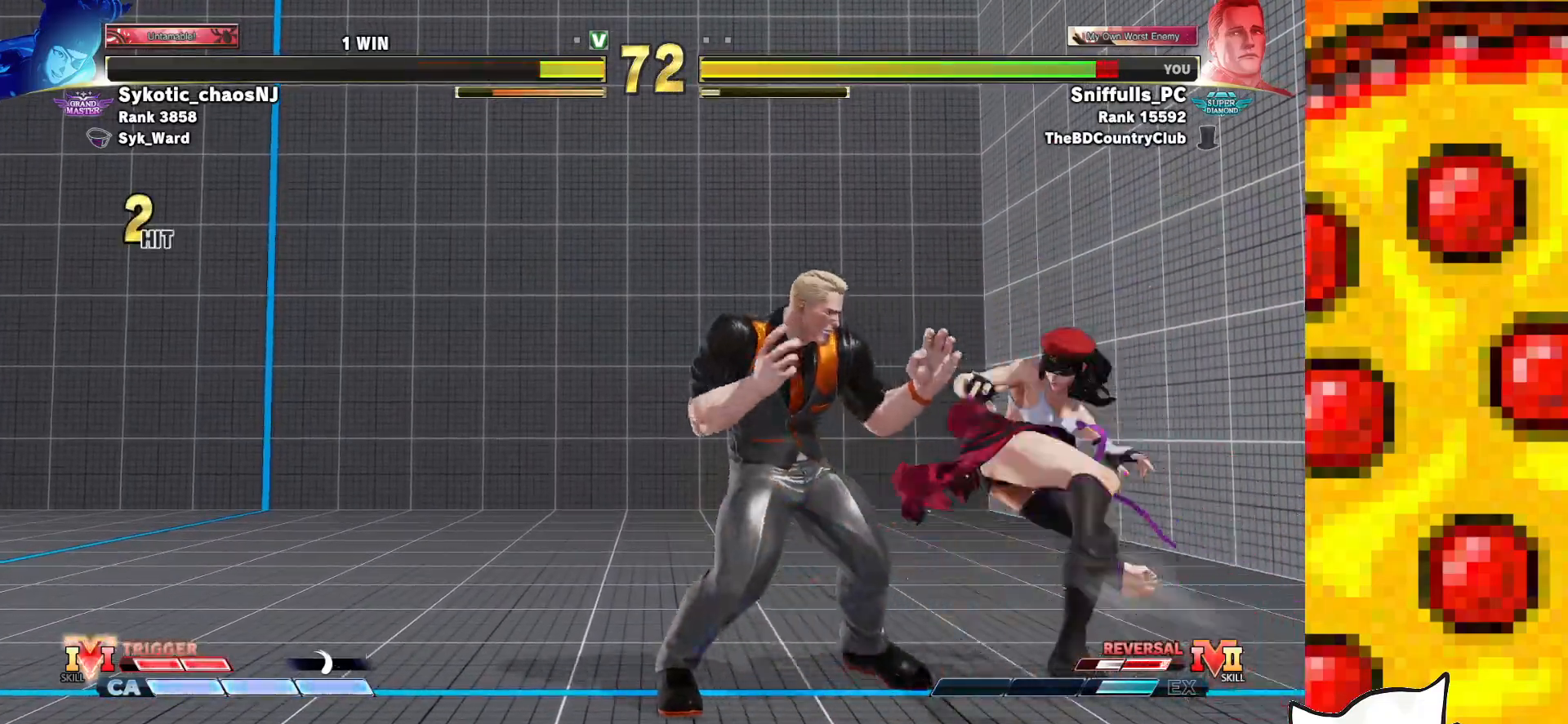
{"buttons": ["DPAD_DOWN", "DPAD_LEFT"], "events": []}
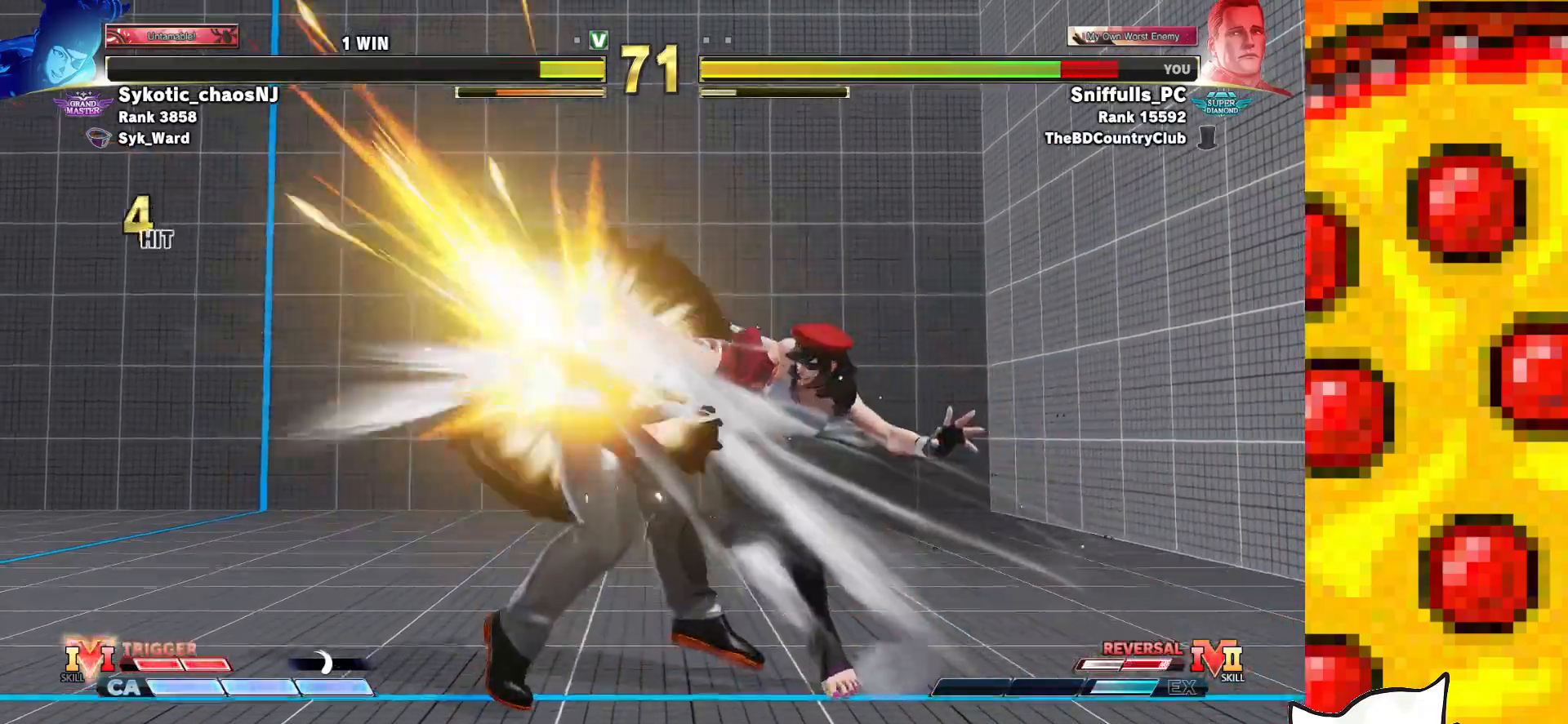
{"buttons": ["CROSS", "R1", "DPAD_DOWN", "DPAD_LEFT"], "events": [[400, "CROSS", "down"], [400, "R1", "down"], [400, "SQUARE", "down"], [400, "TRIANGLE", "down"], [483, "SQUARE", "up"], [500, "TRIANGLE", "up"]]}
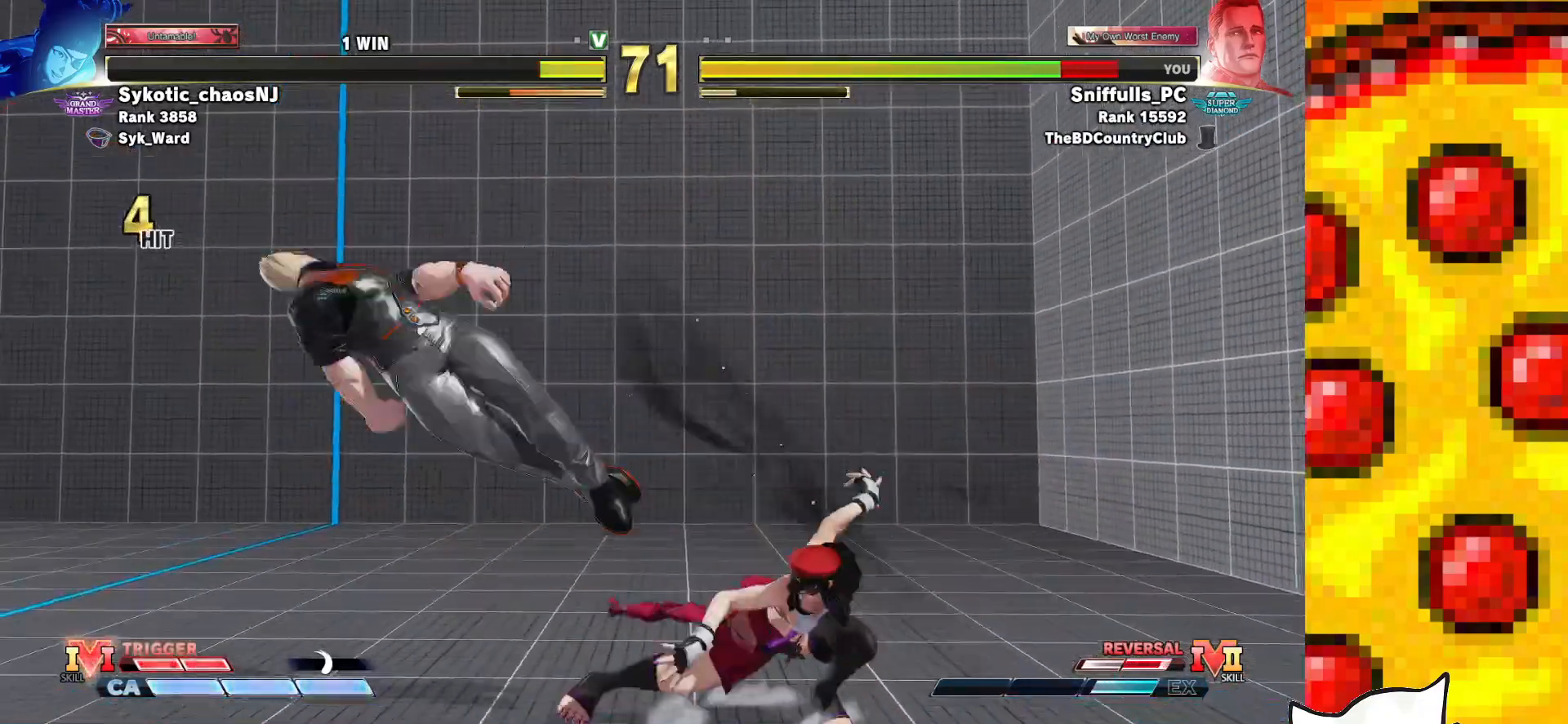
{"buttons": ["DPAD_DOWN", "DPAD_LEFT"], "events": [[17, "CROSS", "up"], [33, "R1", "up"], [50, "CROSS", "down"], [67, "R1", "down"], [67, "SQUARE", "down"], [67, "TRIANGLE", "down"], [200, "SQUARE", "up"], [217, "CROSS", "up"], [217, "R1", "up"], [217, "TRIANGLE", "up"], [383, "DPAD_DOWN", "up"], [483, "DPAD_DOWN", "down"]]}
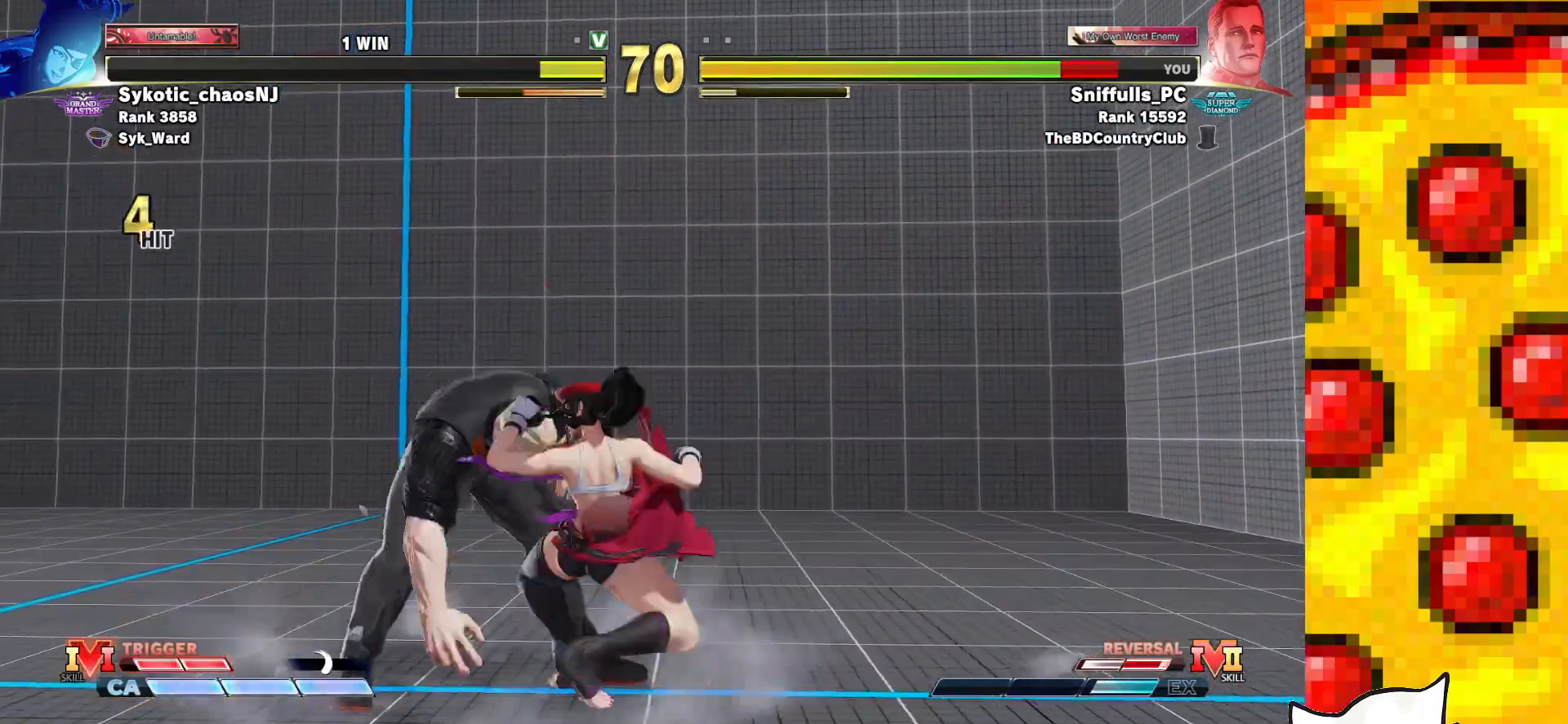
{"buttons": ["DPAD_DOWN", "DPAD_LEFT"], "events": [[133, "CROSS", "down"], [133, "SQUARE", "down"], [283, "SQUARE", "up"], [300, "CROSS", "up"]]}
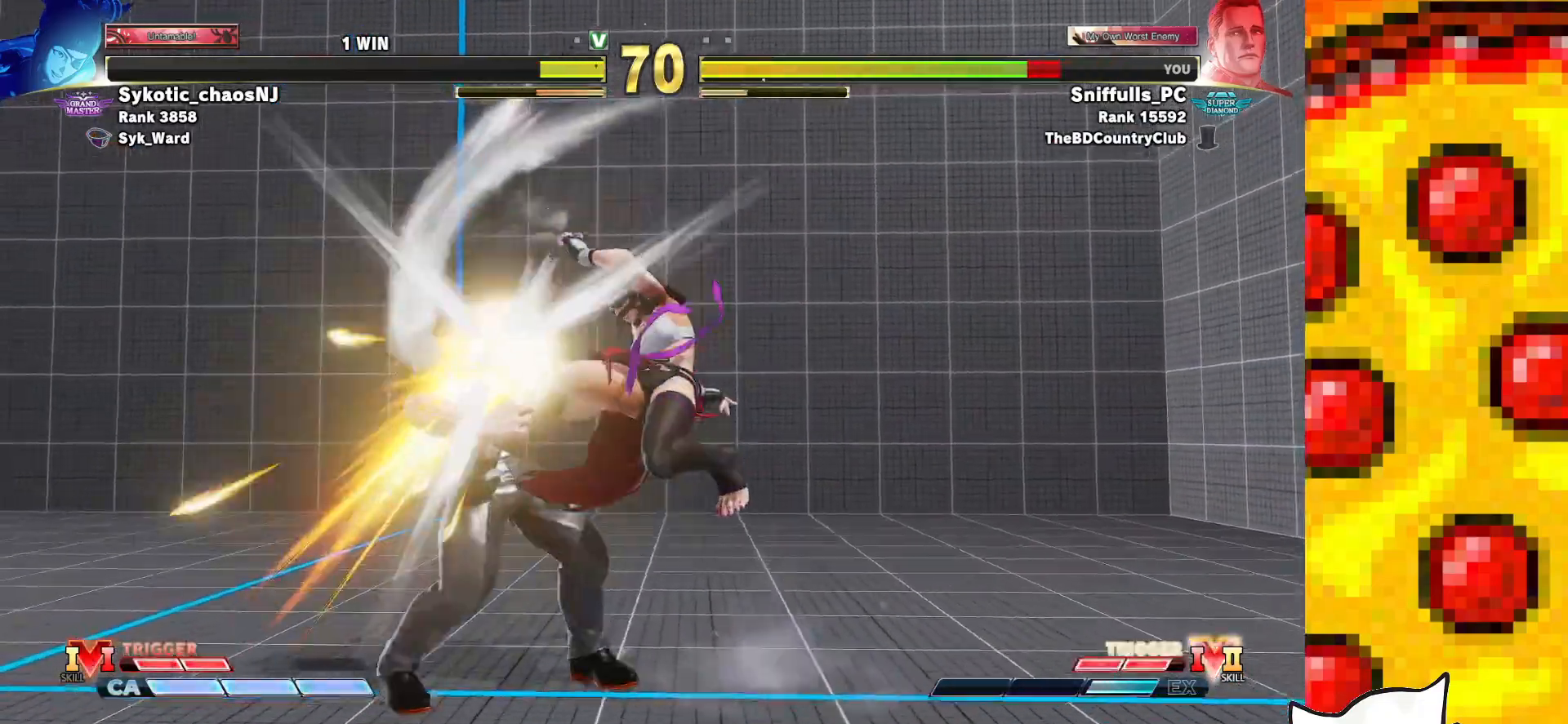
{"buttons": ["DPAD_DOWN", "DPAD_LEFT"], "events": []}
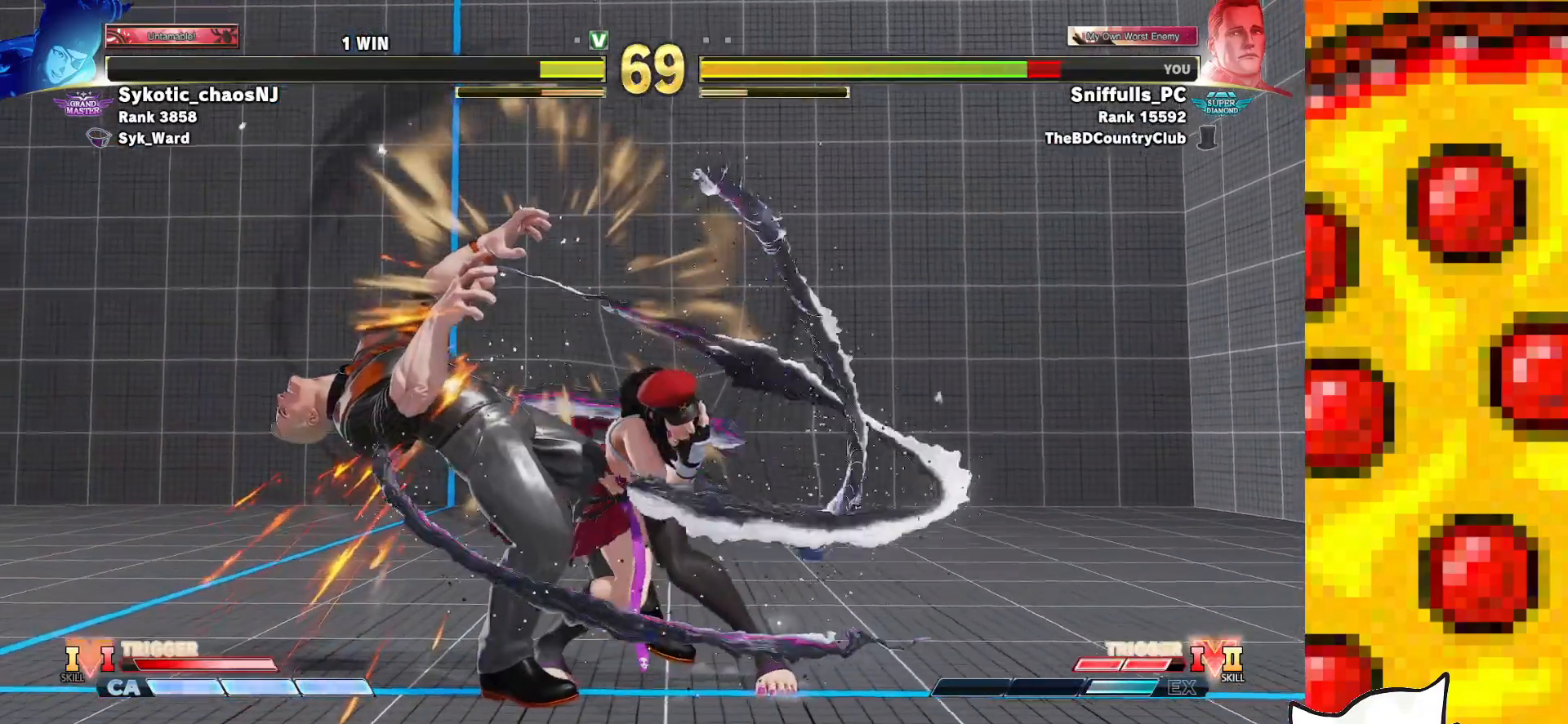
{"buttons": ["DPAD_DOWN", "DPAD_LEFT"], "events": []}
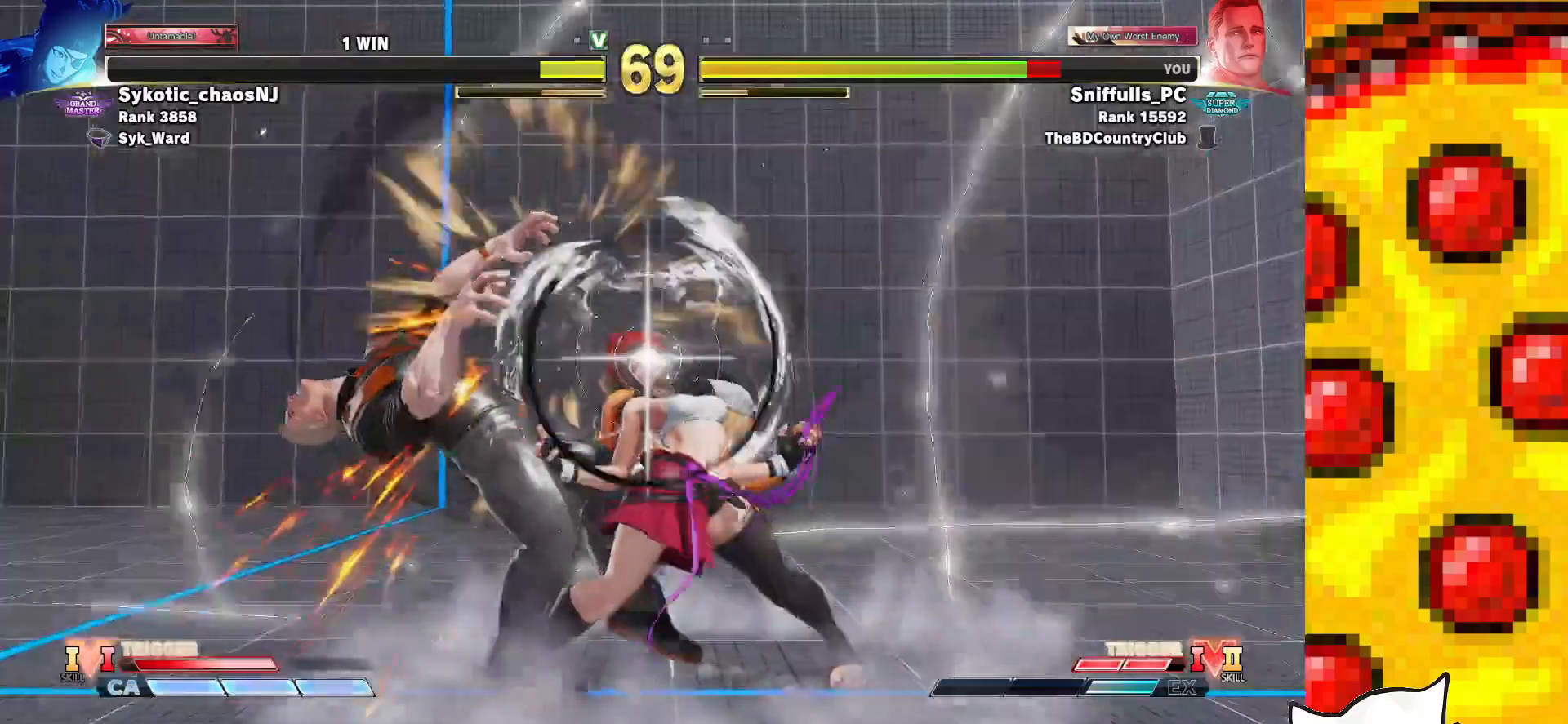
{"buttons": ["DPAD_DOWN", "DPAD_LEFT"], "events": []}